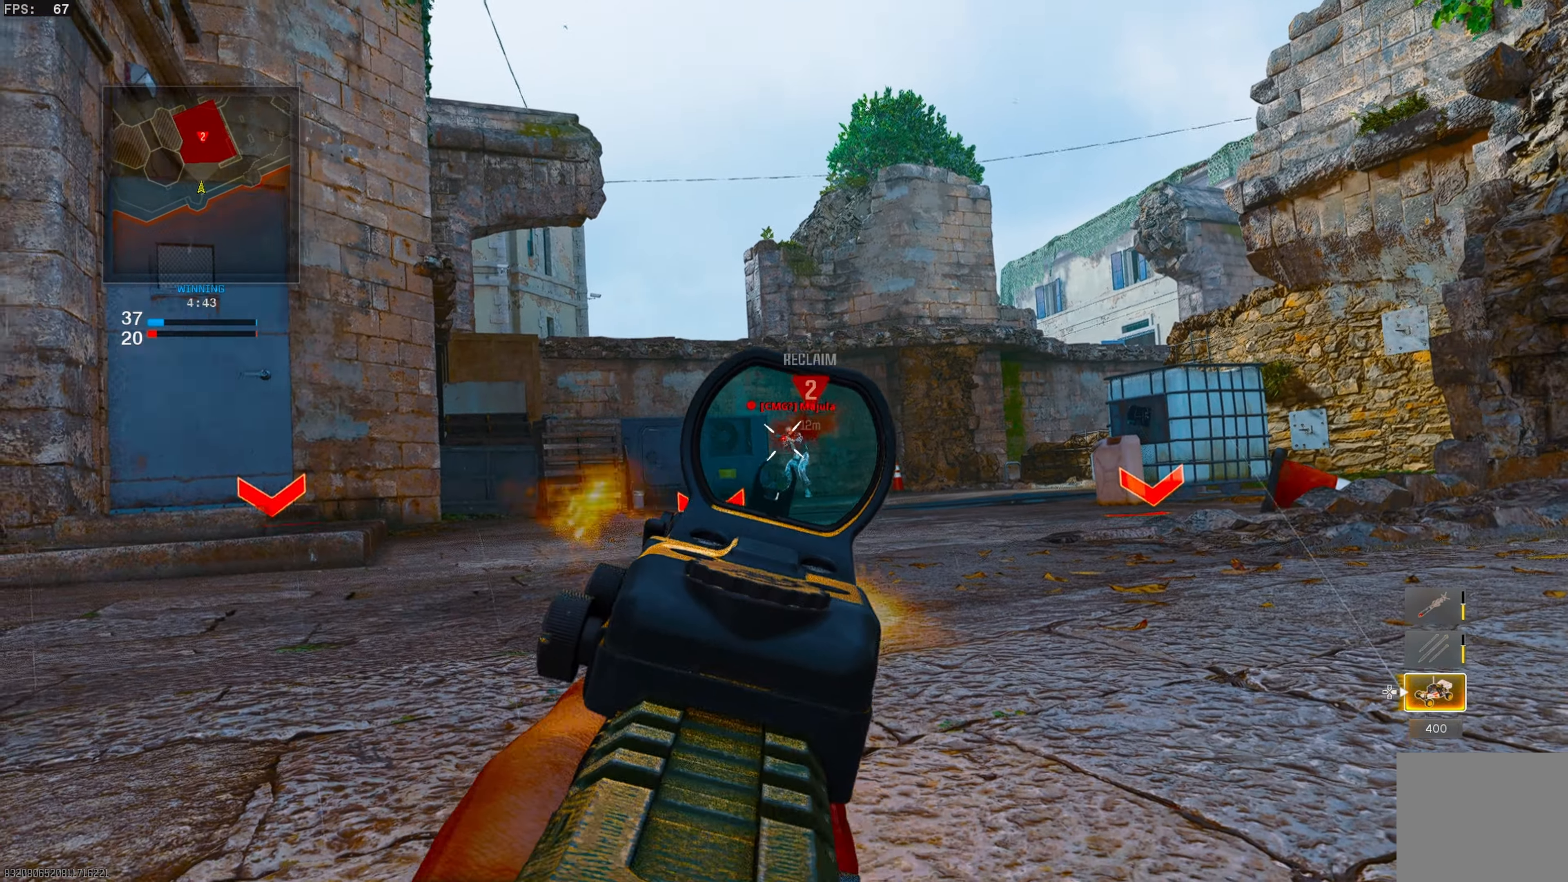
Gameplay with a controller (PlayStation layout); each line is a JSON object with the inputs held at the frame after it. "events" lists button and stick changes between this image and that frame as [ms after this image, input, new state], when the widget could be followed in between.
{"buttons": ["L3"], "left_stick": "up", "right_stick": "center", "events": [[100, "right_stick", "down-right"], [167, "right_stick", "down"], [400, "L1", "up"], [417, "R1", "up"], [417, "right_stick", "center"], [467, "L3", "down"], [467, "left_stick", "up"]]}
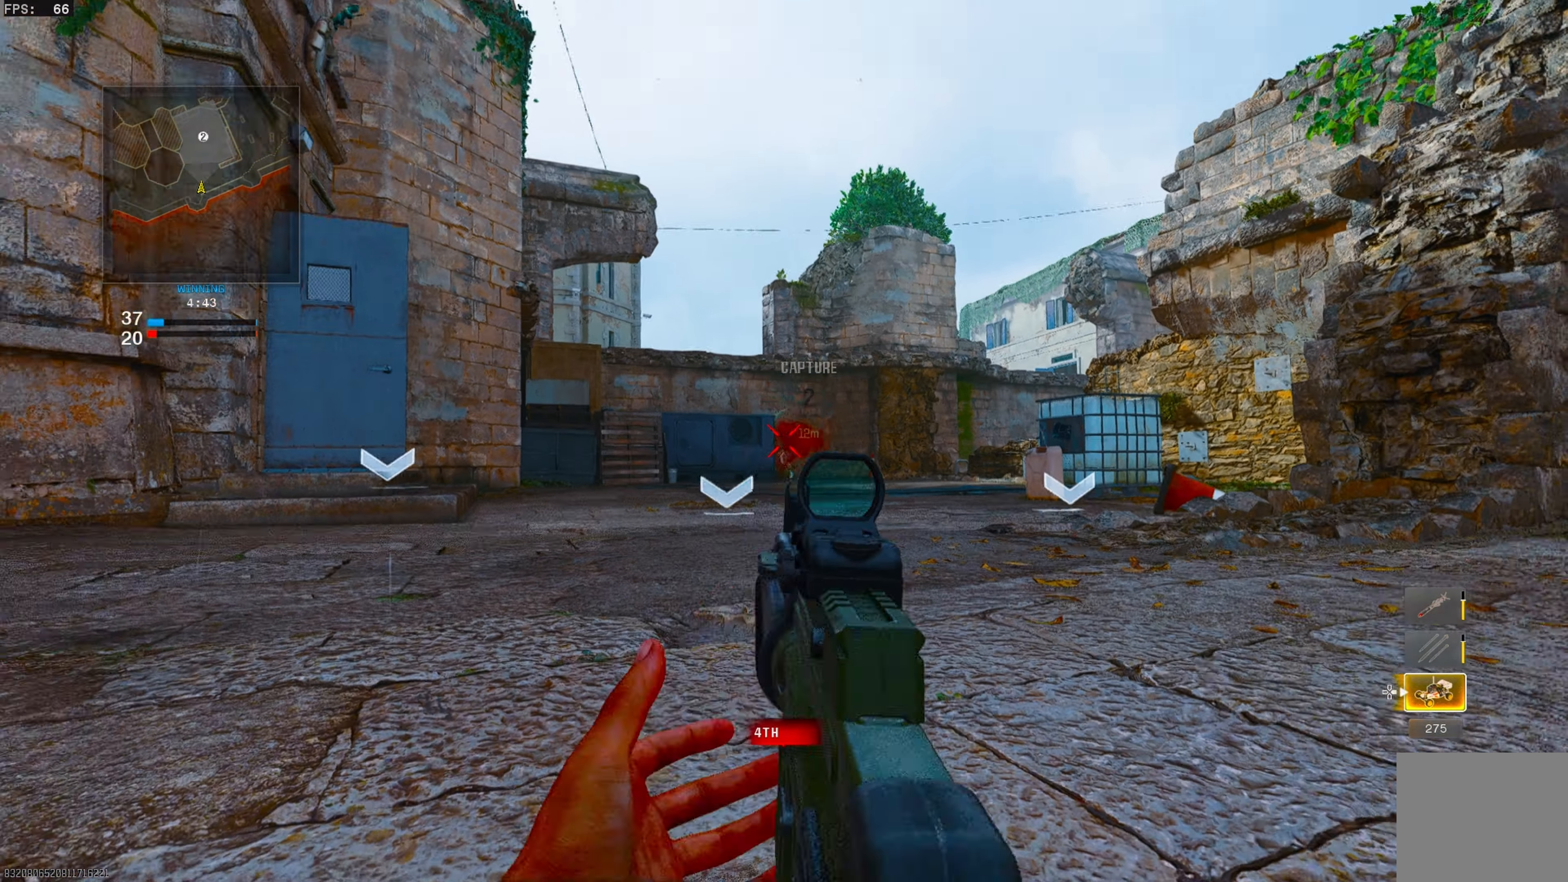
{"buttons": [], "left_stick": "up", "right_stick": "down-left", "events": [[17, "SQUARE", "down"], [50, "L3", "up"], [83, "SQUARE", "up"], [233, "right_stick", "down-right"], [317, "right_stick", "center"], [433, "right_stick", "down-left"]]}
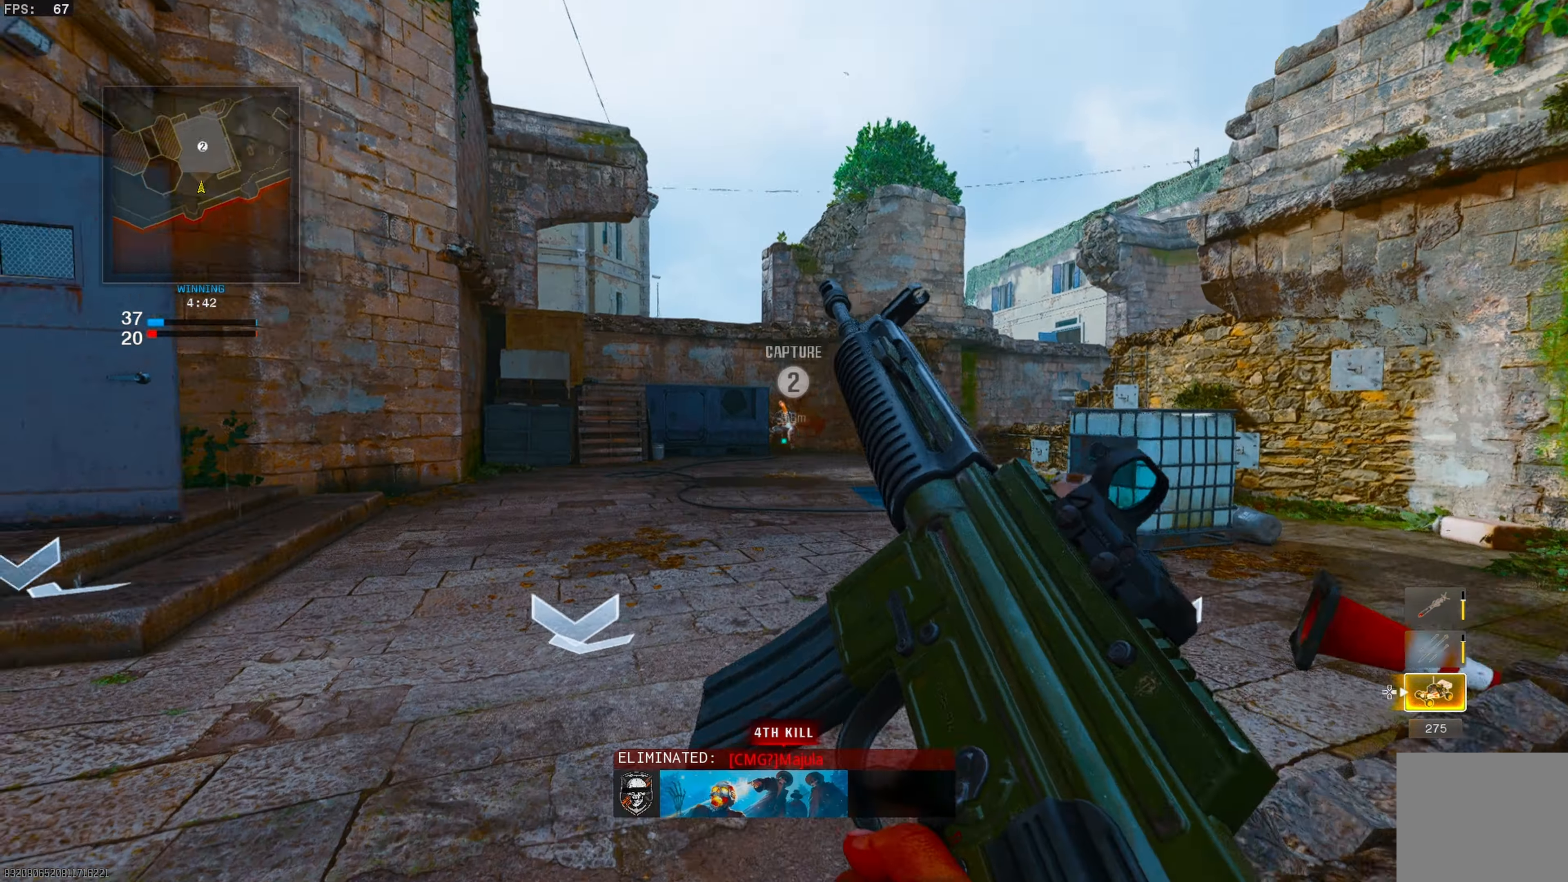
{"buttons": [], "left_stick": "up-left", "right_stick": "right", "events": [[50, "left_stick", "up-left"], [133, "right_stick", "center"], [500, "right_stick", "right"]]}
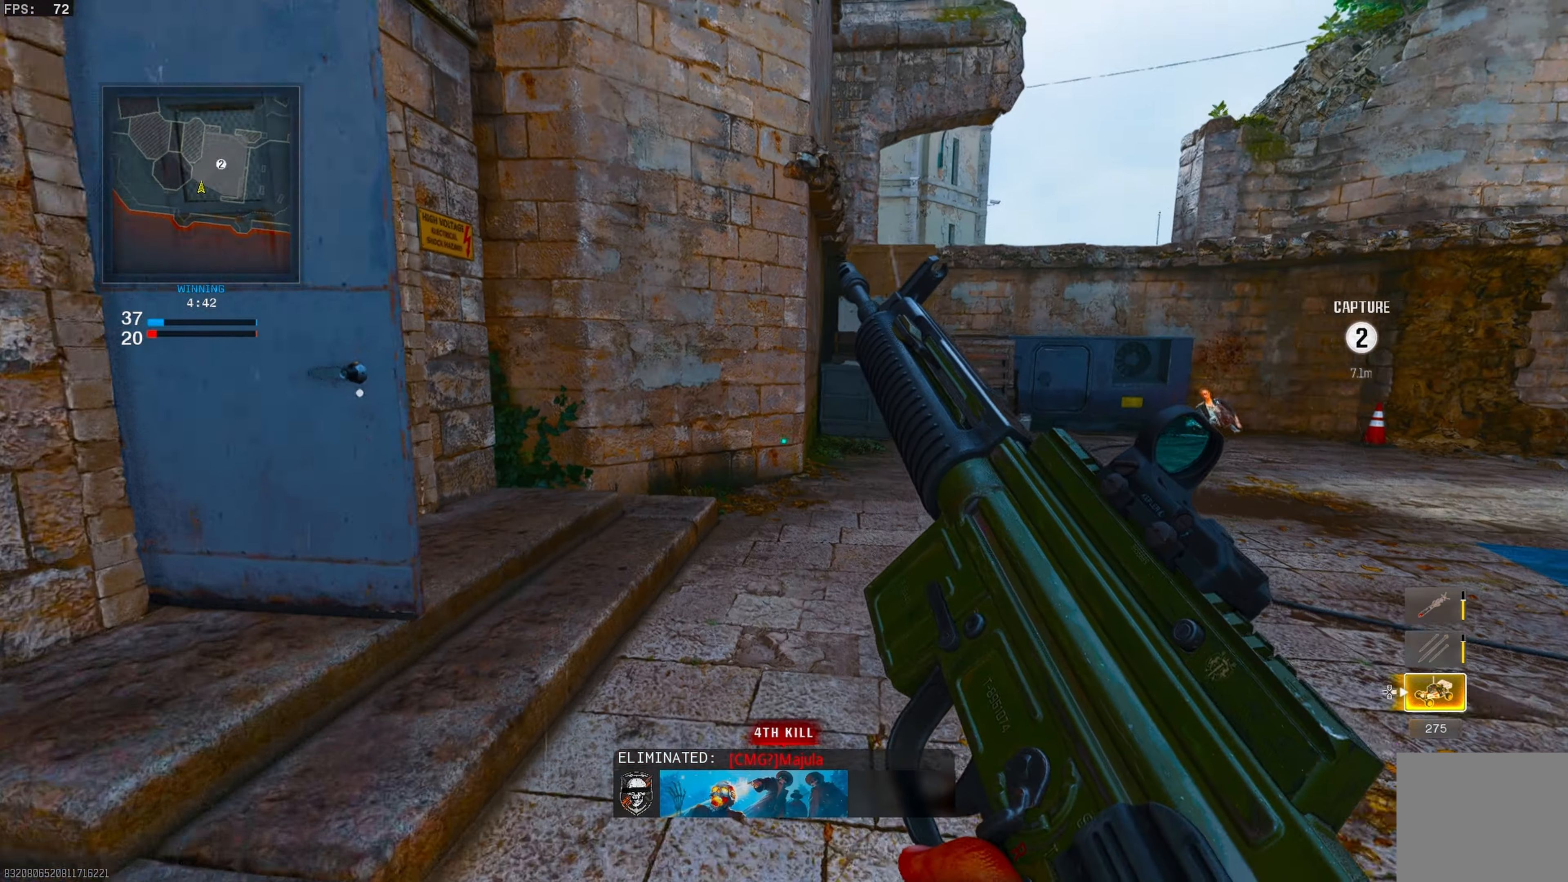
{"buttons": [], "left_stick": "up-left", "right_stick": "center", "events": [[200, "left_stick", "center"], [233, "right_stick", "center"], [383, "left_stick", "up-left"]]}
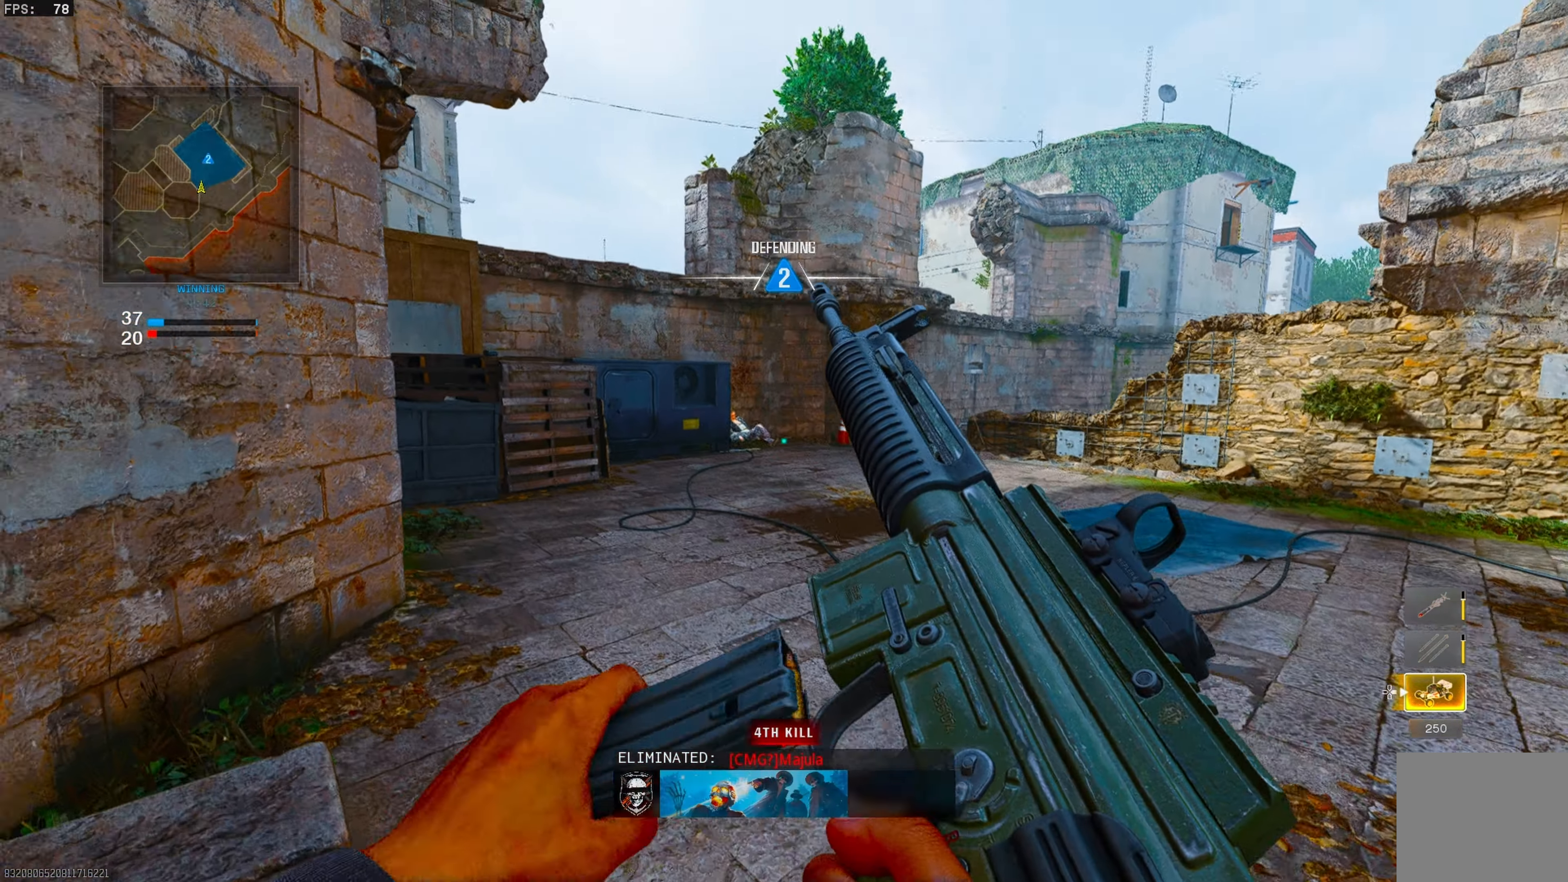
{"buttons": [], "left_stick": "up", "right_stick": "center", "events": [[150, "right_stick", "left"], [367, "left_stick", "up"], [450, "right_stick", "center"]]}
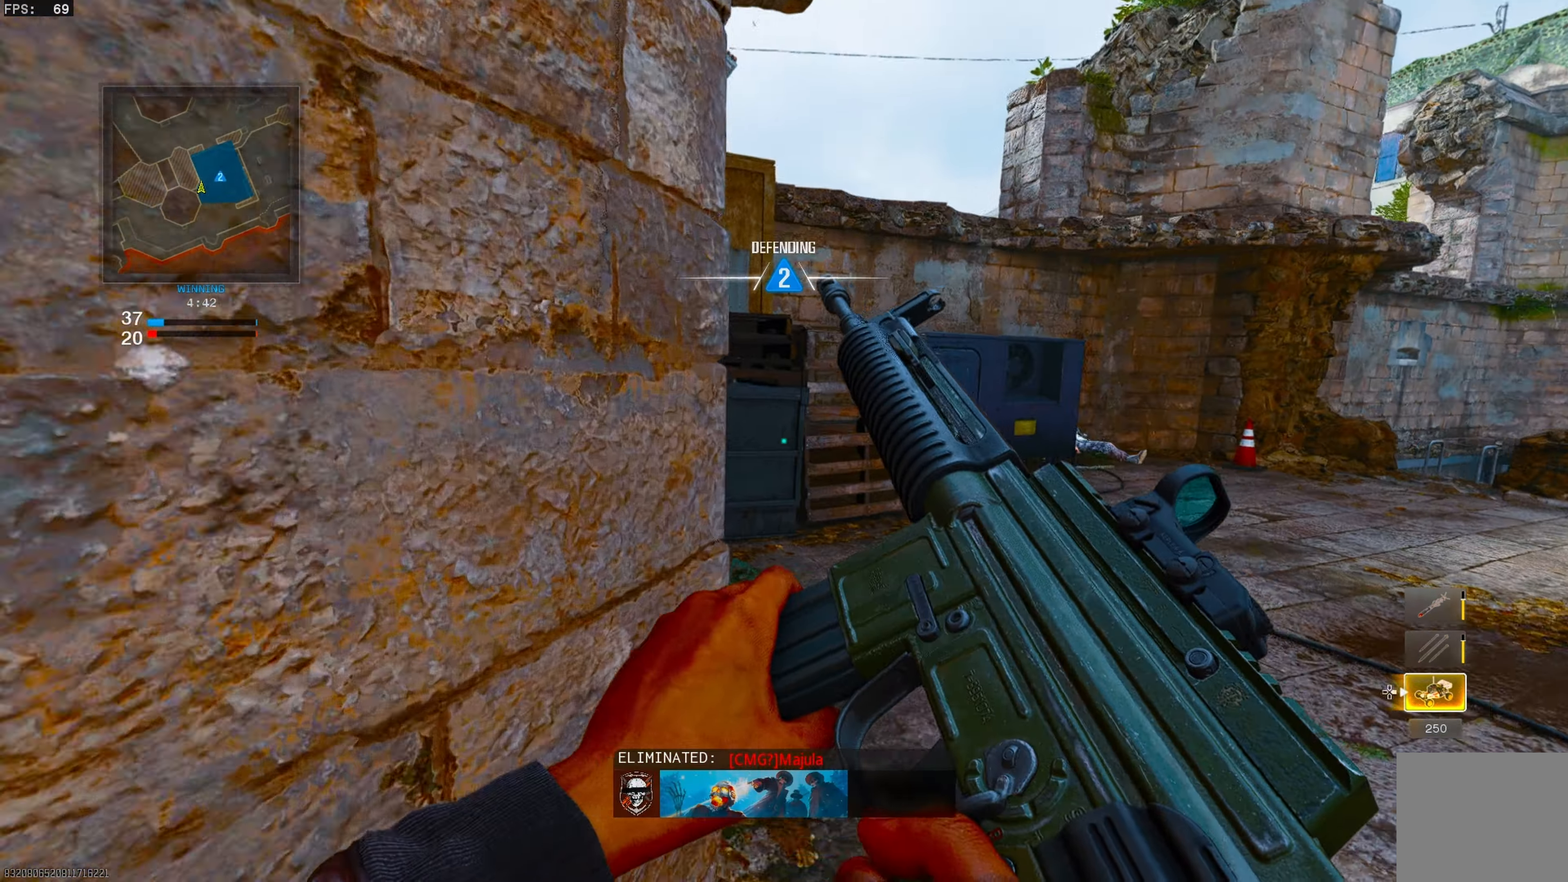
{"buttons": [], "left_stick": "up-left", "right_stick": "center", "events": [[250, "left_stick", "up-left"], [300, "right_stick", "up-left"], [400, "CROSS", "down"], [433, "right_stick", "center"], [500, "CROSS", "up"]]}
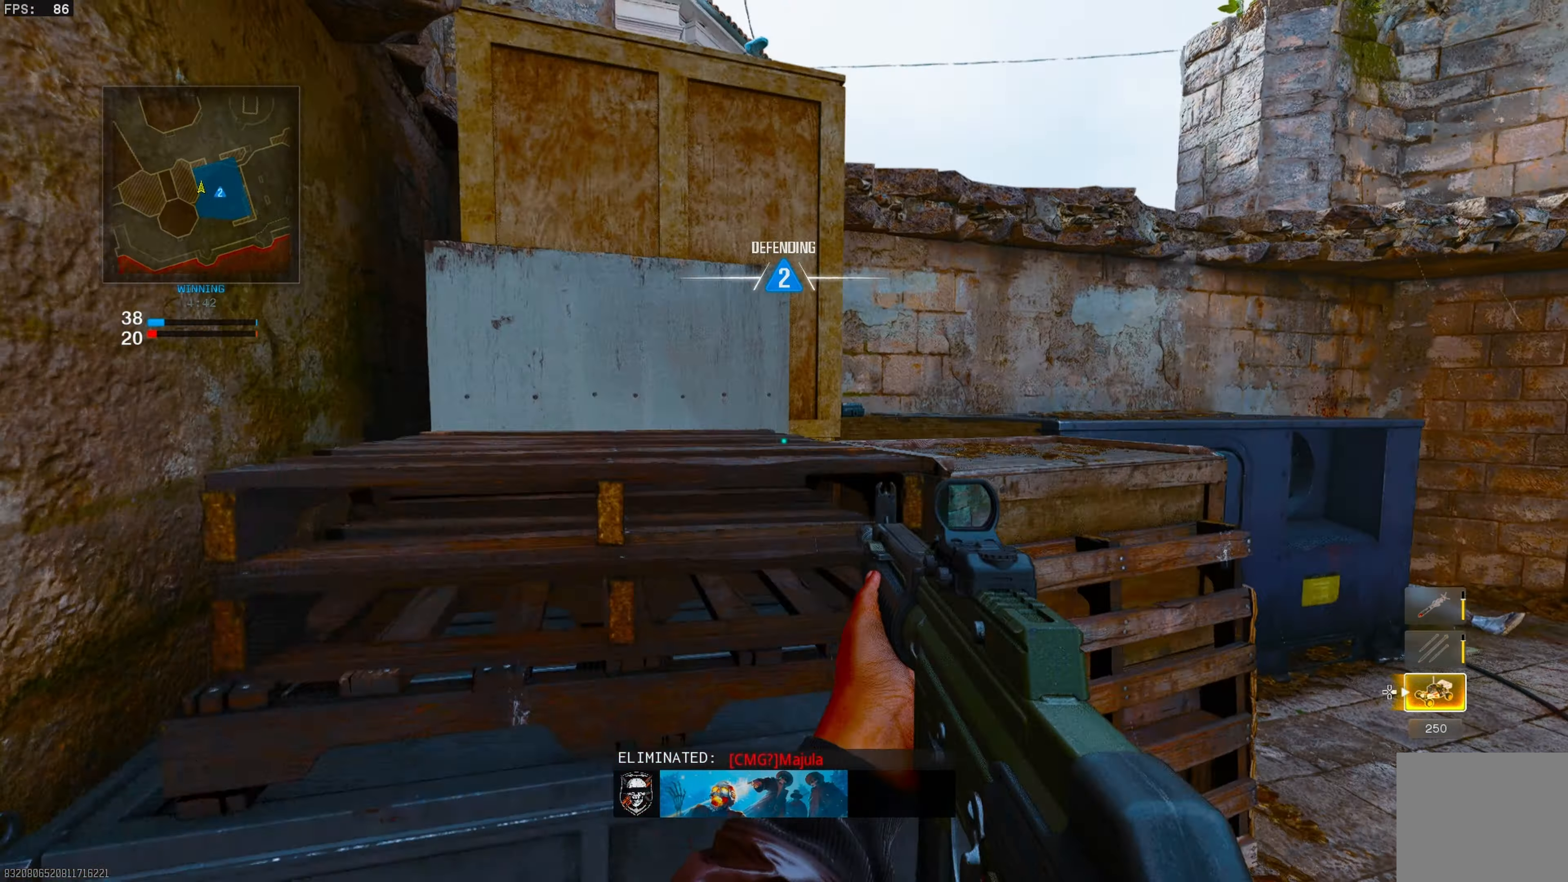
{"buttons": [], "left_stick": "up", "right_stick": "center", "events": [[67, "CROSS", "down"], [150, "CROSS", "up"], [200, "CROSS", "down"], [233, "left_stick", "up"], [300, "CROSS", "up"]]}
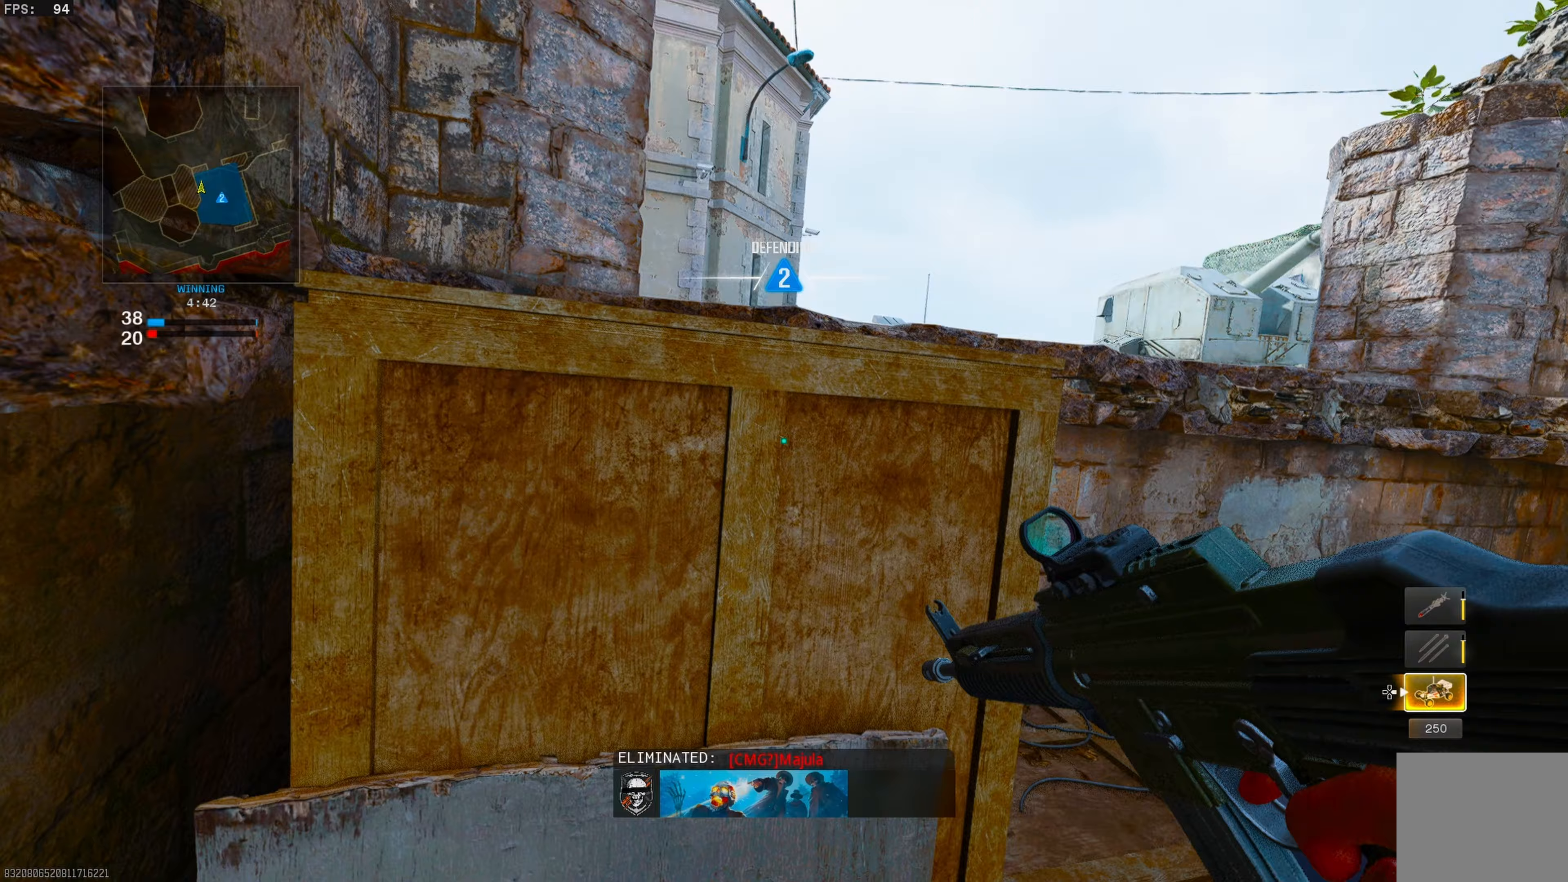
{"buttons": ["CROSS"], "left_stick": "up-left", "right_stick": "right", "events": [[100, "CROSS", "down"], [150, "left_stick", "up-left"], [200, "CROSS", "up"], [267, "CROSS", "down"], [350, "CROSS", "up"], [400, "CROSS", "down"], [483, "right_stick", "right"]]}
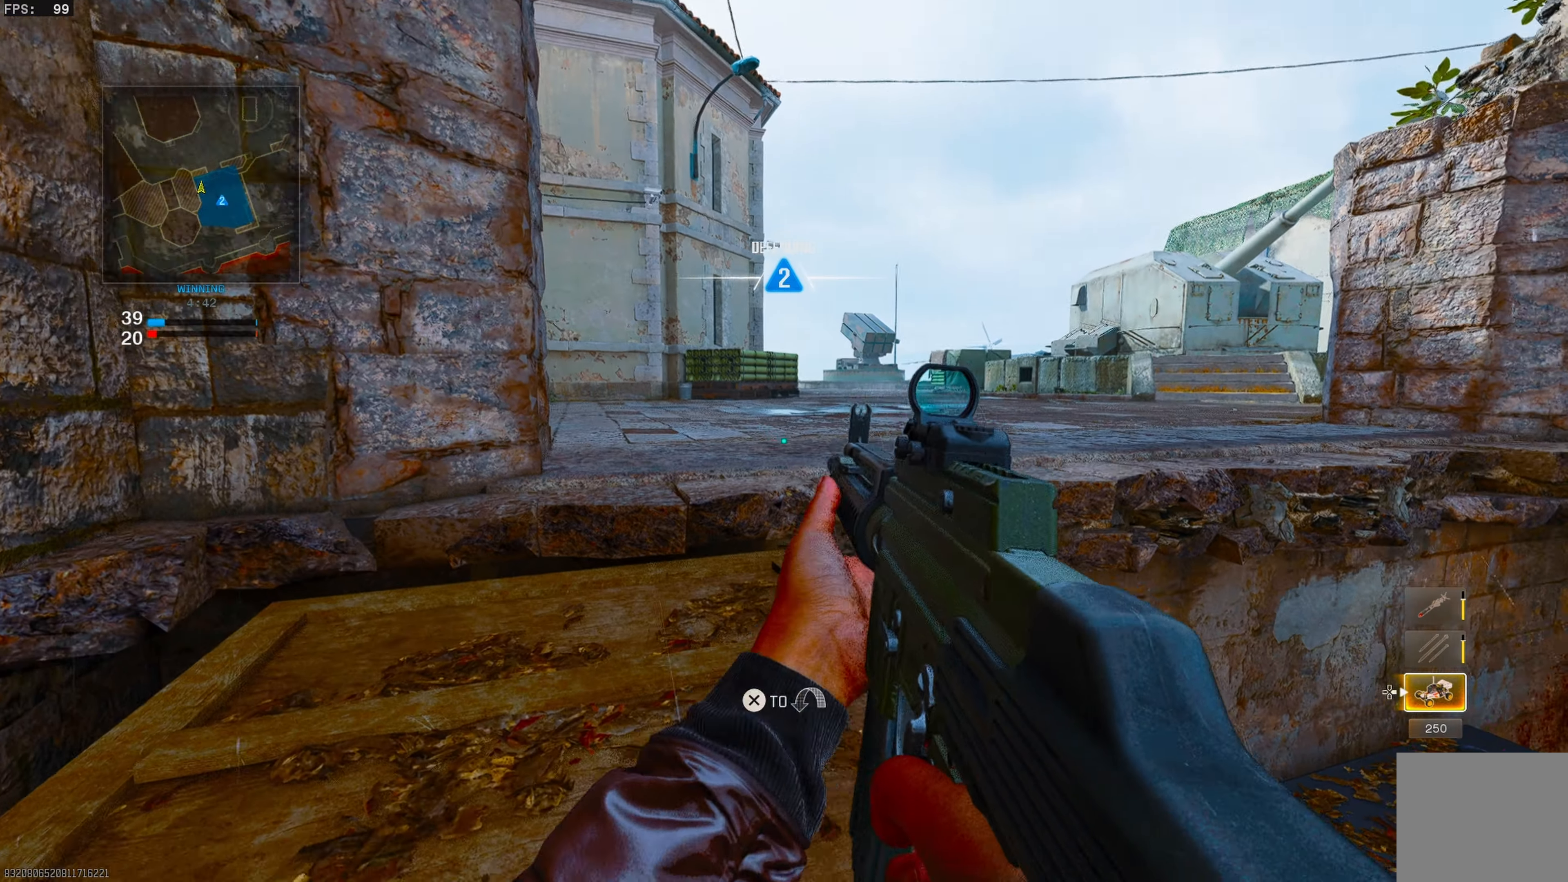
{"buttons": [], "left_stick": "center", "right_stick": "right", "events": [[17, "CROSS", "up"], [50, "left_stick", "center"], [117, "right_stick", "center"], [200, "CROSS", "down"], [250, "left_stick", "up"], [333, "CROSS", "up"], [333, "left_stick", "center"], [333, "right_stick", "down"], [400, "right_stick", "right"]]}
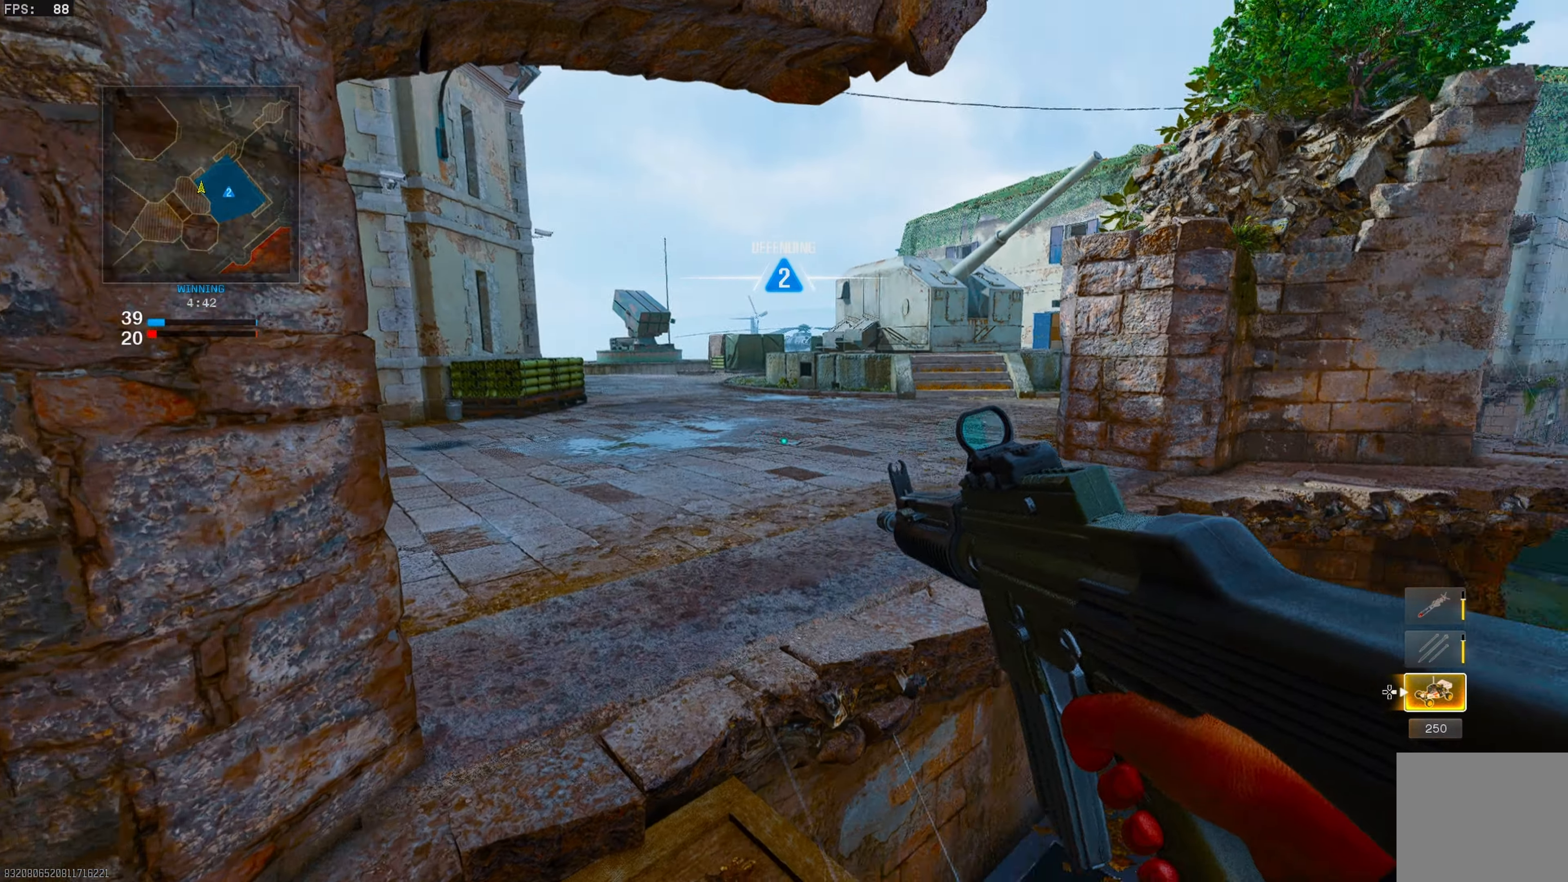
{"buttons": [], "left_stick": "left", "right_stick": "center", "events": [[100, "right_stick", "center"], [383, "left_stick", "left"]]}
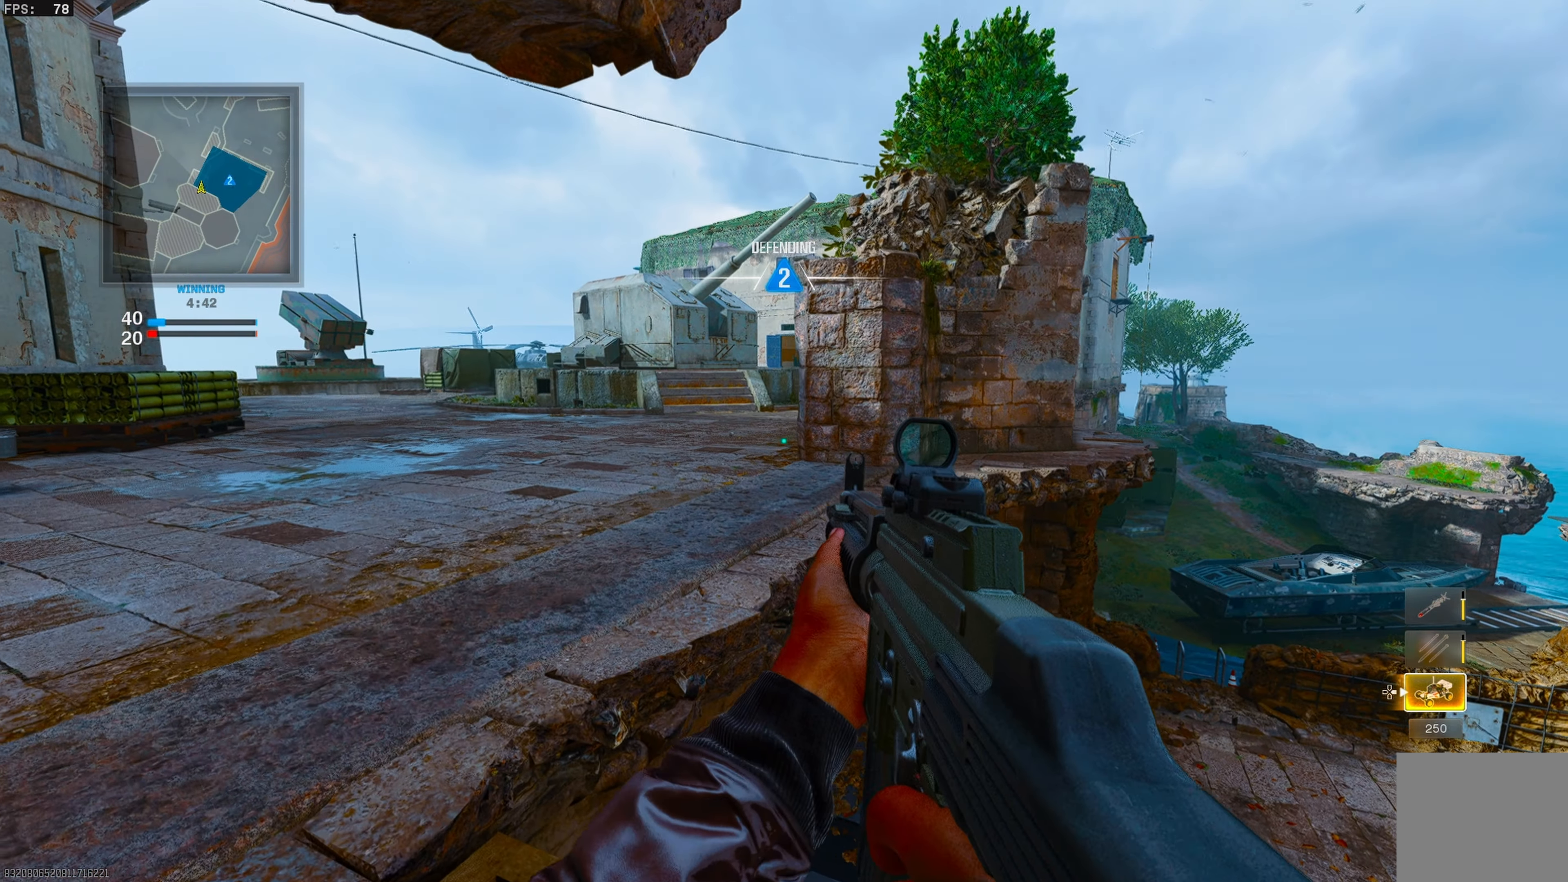
{"buttons": ["L1"], "left_stick": "center", "right_stick": "center", "events": [[100, "left_stick", "center"], [200, "left_stick", "left"], [250, "right_stick", "up"], [300, "left_stick", "center"], [350, "left_stick", "left"], [417, "right_stick", "center"], [433, "L1", "down"], [433, "left_stick", "center"]]}
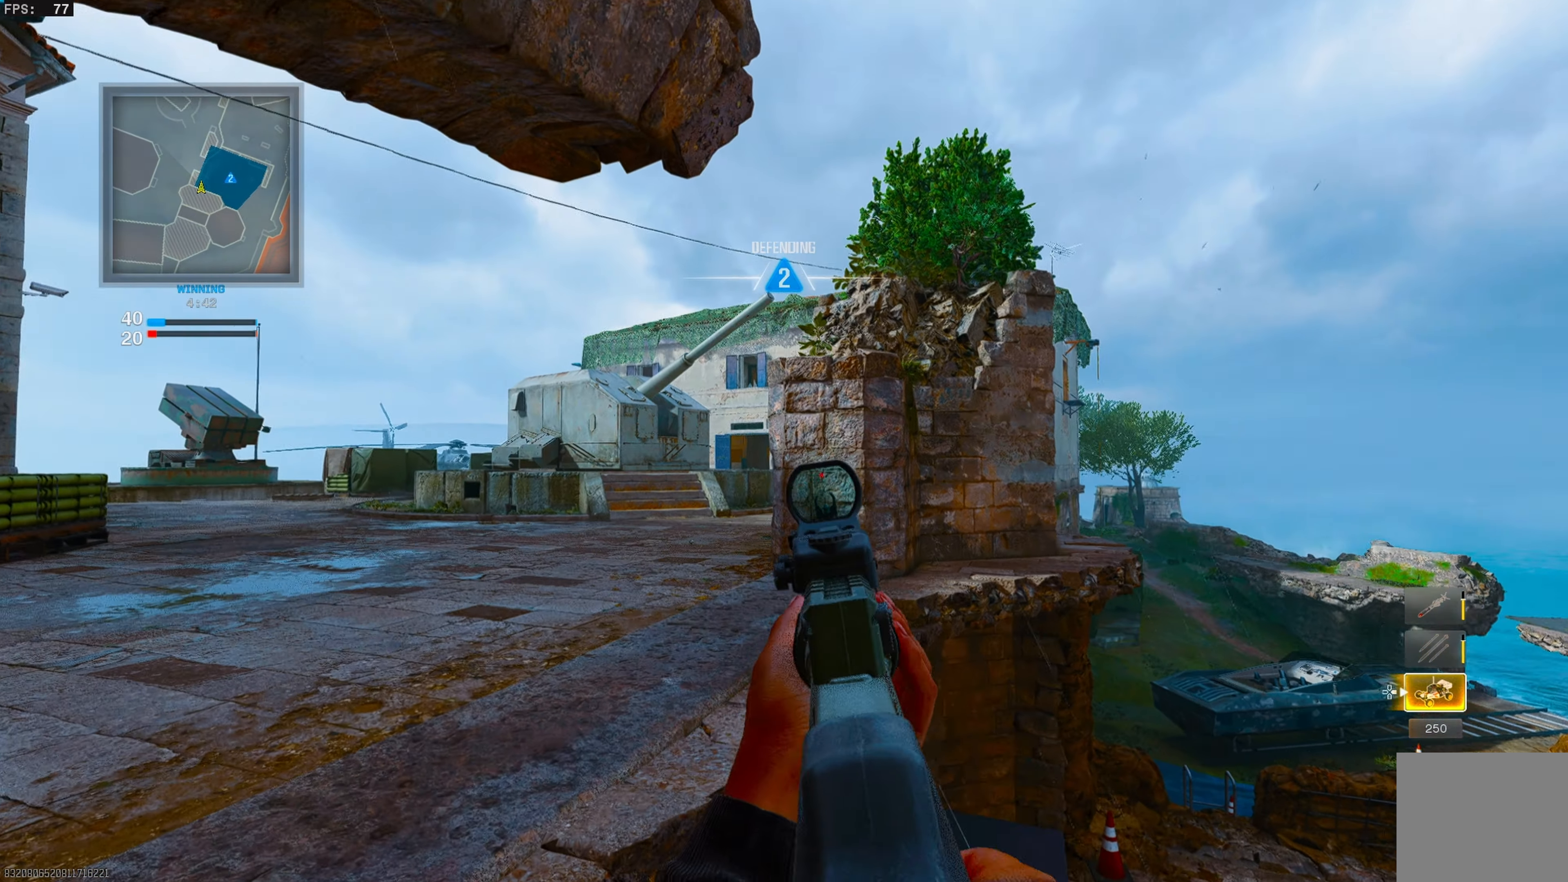
{"buttons": ["L1"], "left_stick": "center", "right_stick": "up", "events": [[100, "right_stick", "down-left"], [150, "left_stick", "left"], [217, "right_stick", "center"], [433, "right_stick", "up"], [500, "left_stick", "center"]]}
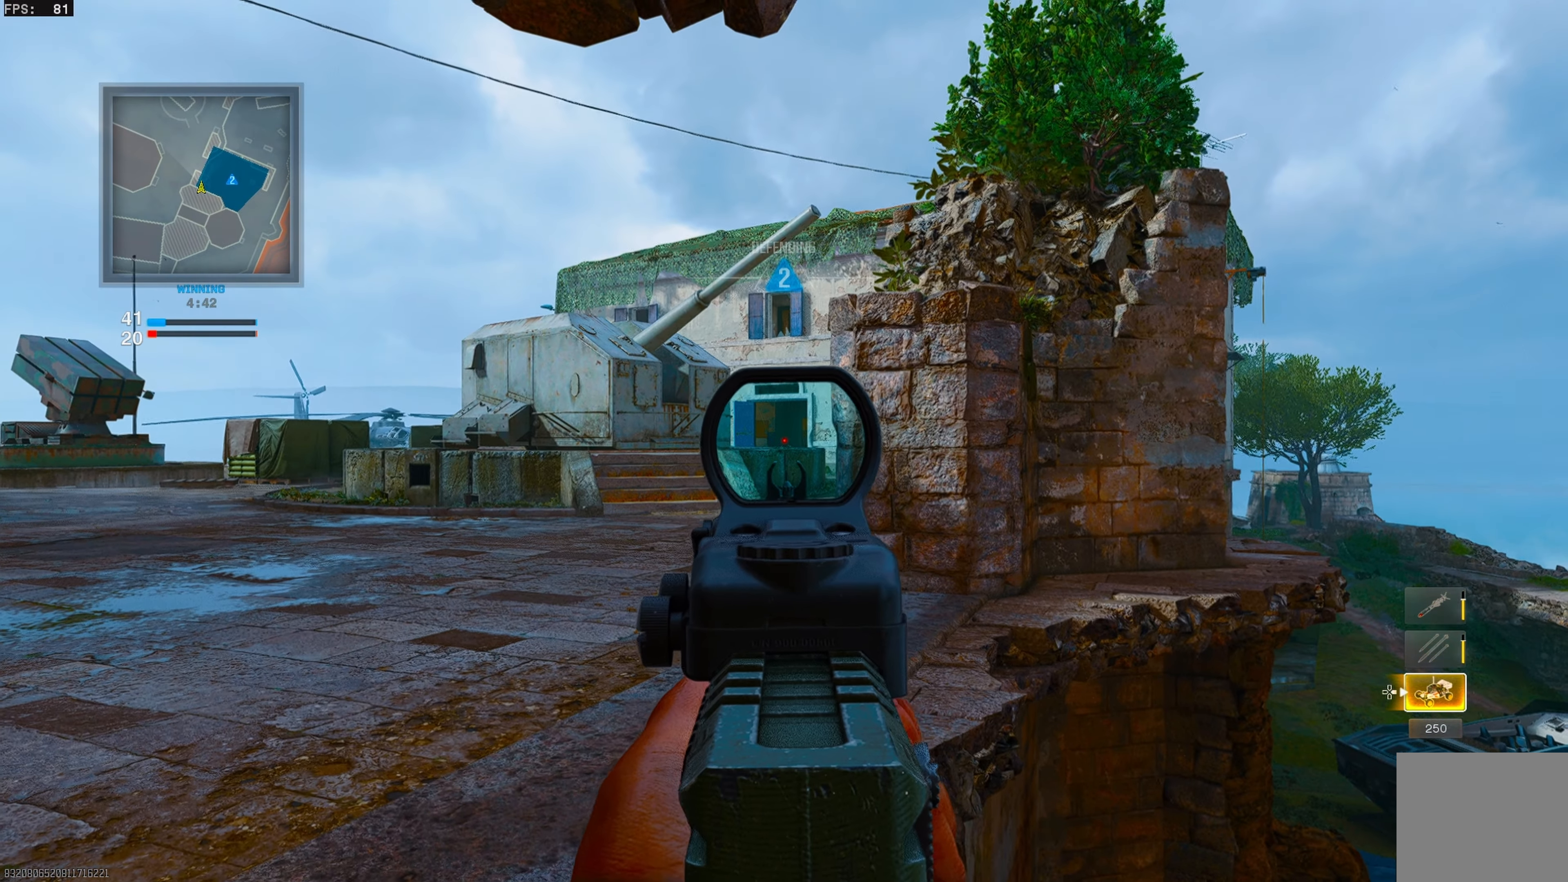
{"buttons": ["L1"], "left_stick": "left", "right_stick": "center", "events": [[17, "right_stick", "center"], [150, "left_stick", "right"], [317, "left_stick", "center"], [483, "left_stick", "left"]]}
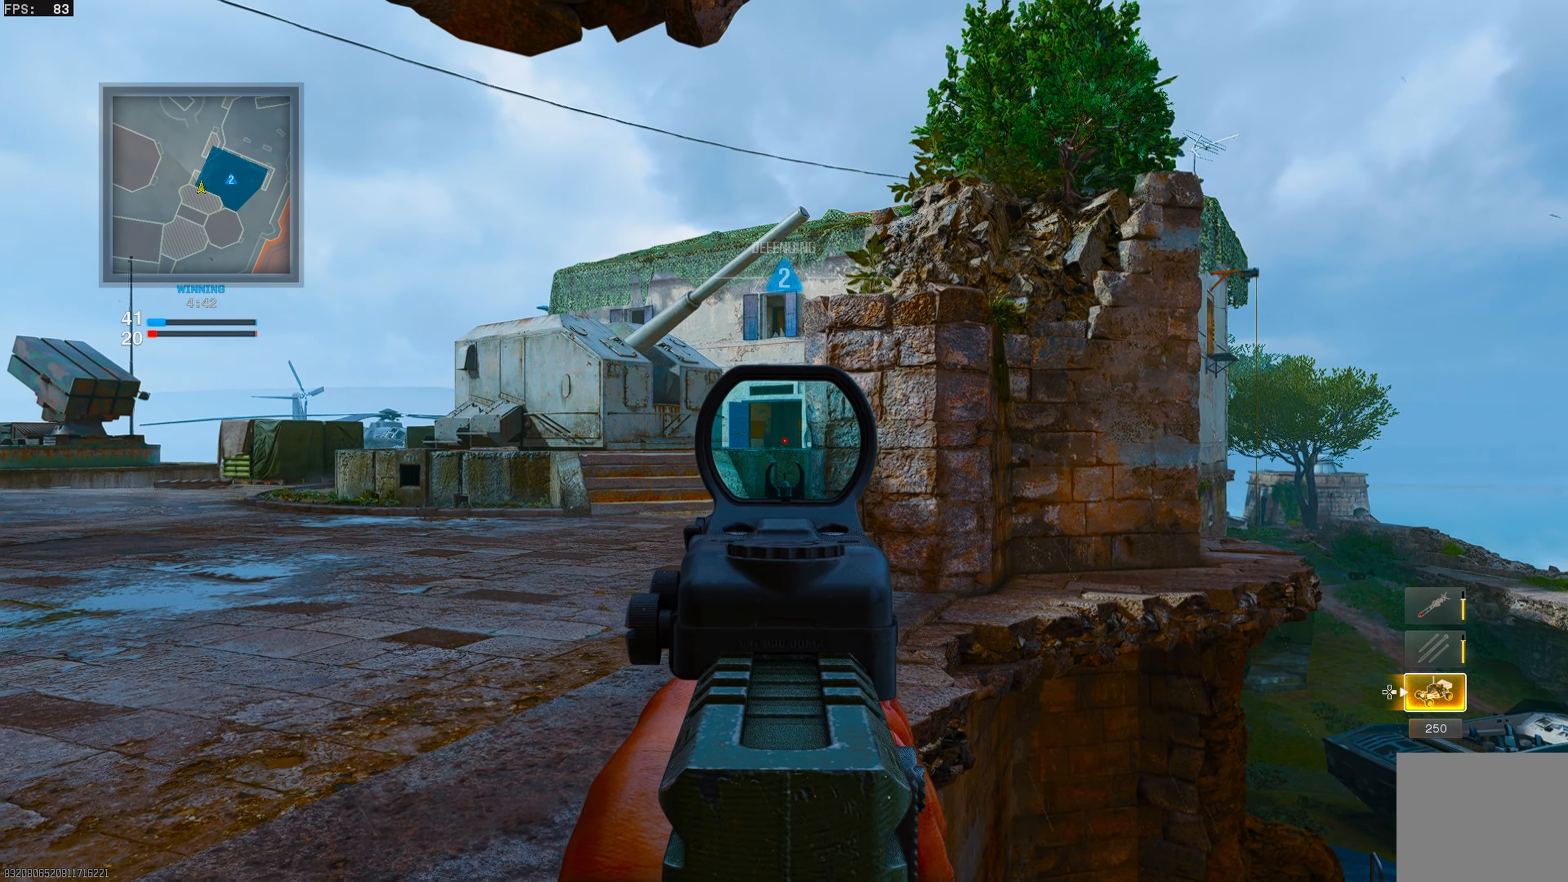
{"buttons": ["L1"], "left_stick": "center", "right_stick": "center", "events": [[233, "left_stick", "right"], [333, "right_stick", "down-left"], [433, "right_stick", "center"], [483, "left_stick", "center"]]}
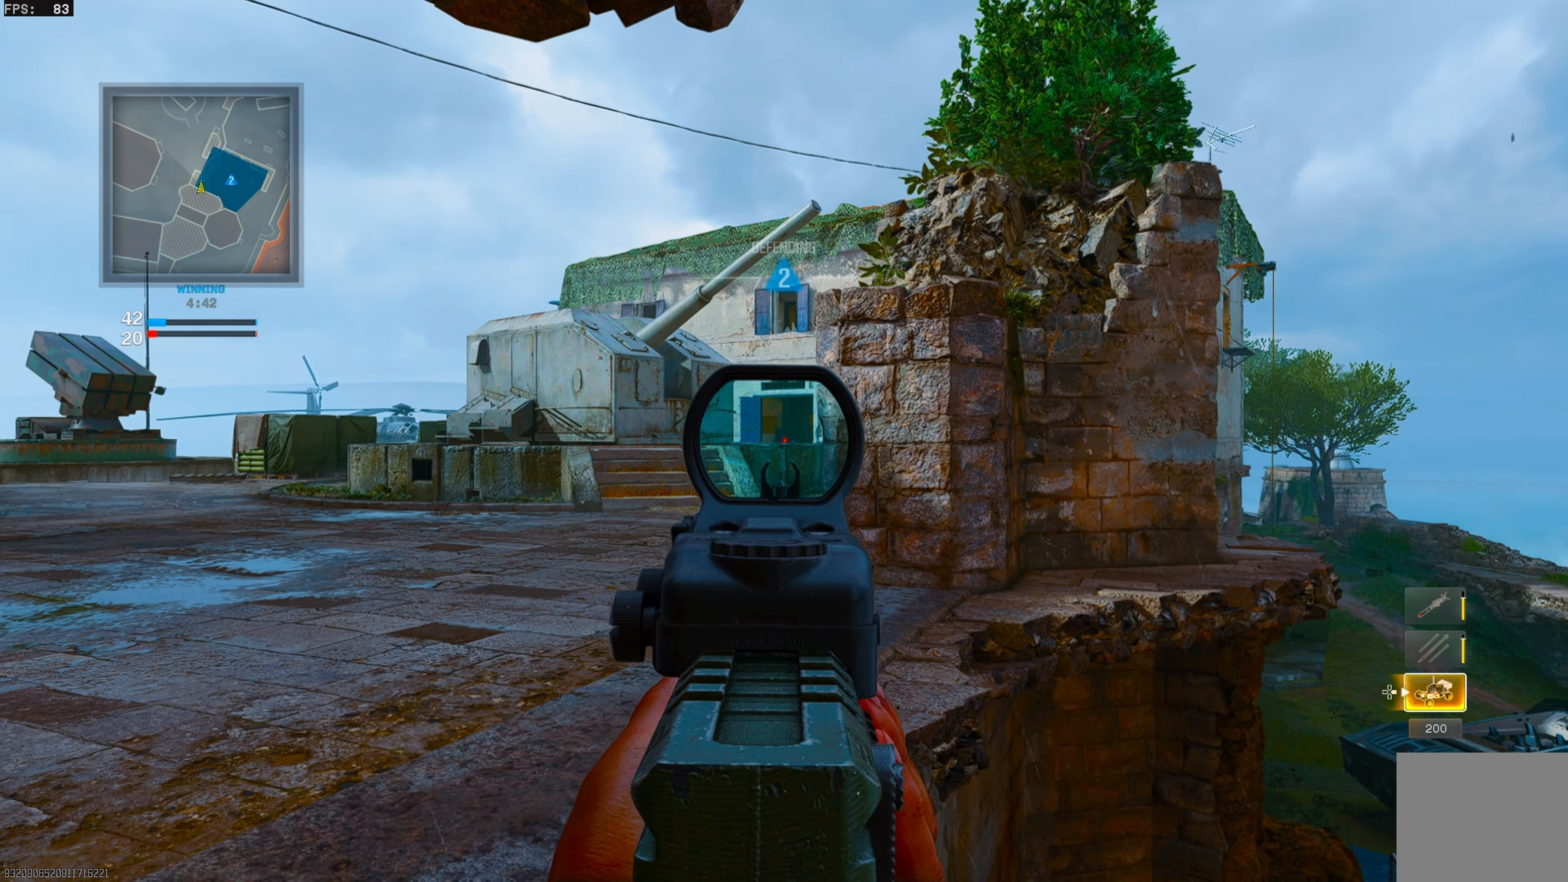
{"buttons": ["L1"], "left_stick": "right", "right_stick": "center", "events": [[50, "left_stick", "left"], [317, "left_stick", "center"], [367, "left_stick", "right"]]}
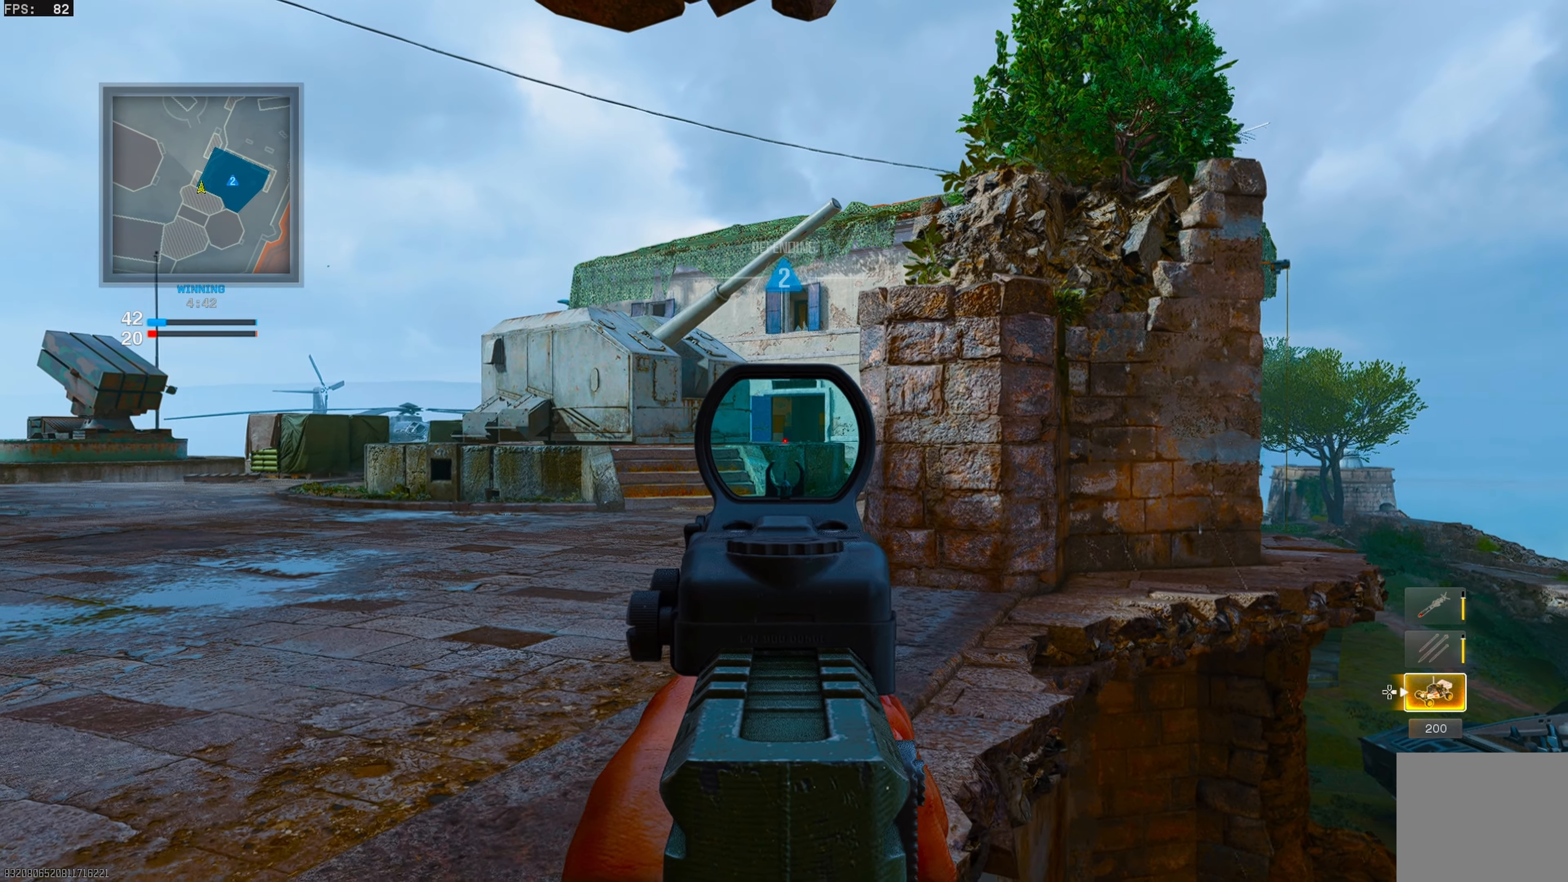
{"buttons": ["L1"], "left_stick": "left", "right_stick": "center", "events": [[133, "left_stick", "center"], [250, "left_stick", "left"]]}
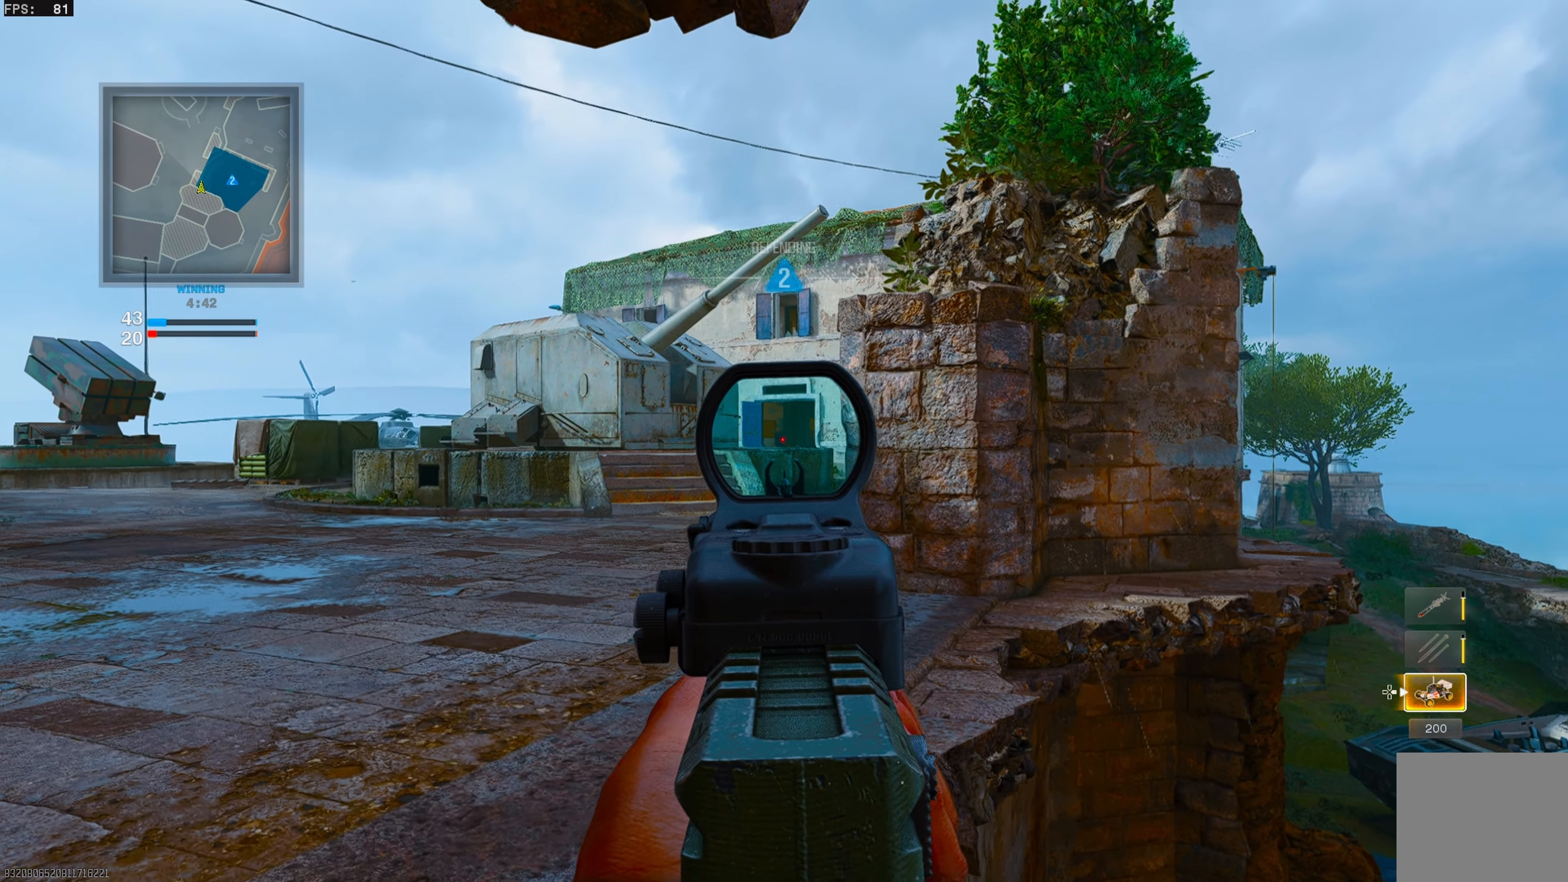
{"buttons": ["L1"], "left_stick": "left", "right_stick": "center", "events": [[67, "left_stick", "center"], [133, "left_stick", "right"], [250, "right_stick", "down"], [300, "right_stick", "center"], [383, "left_stick", "center"], [467, "left_stick", "left"]]}
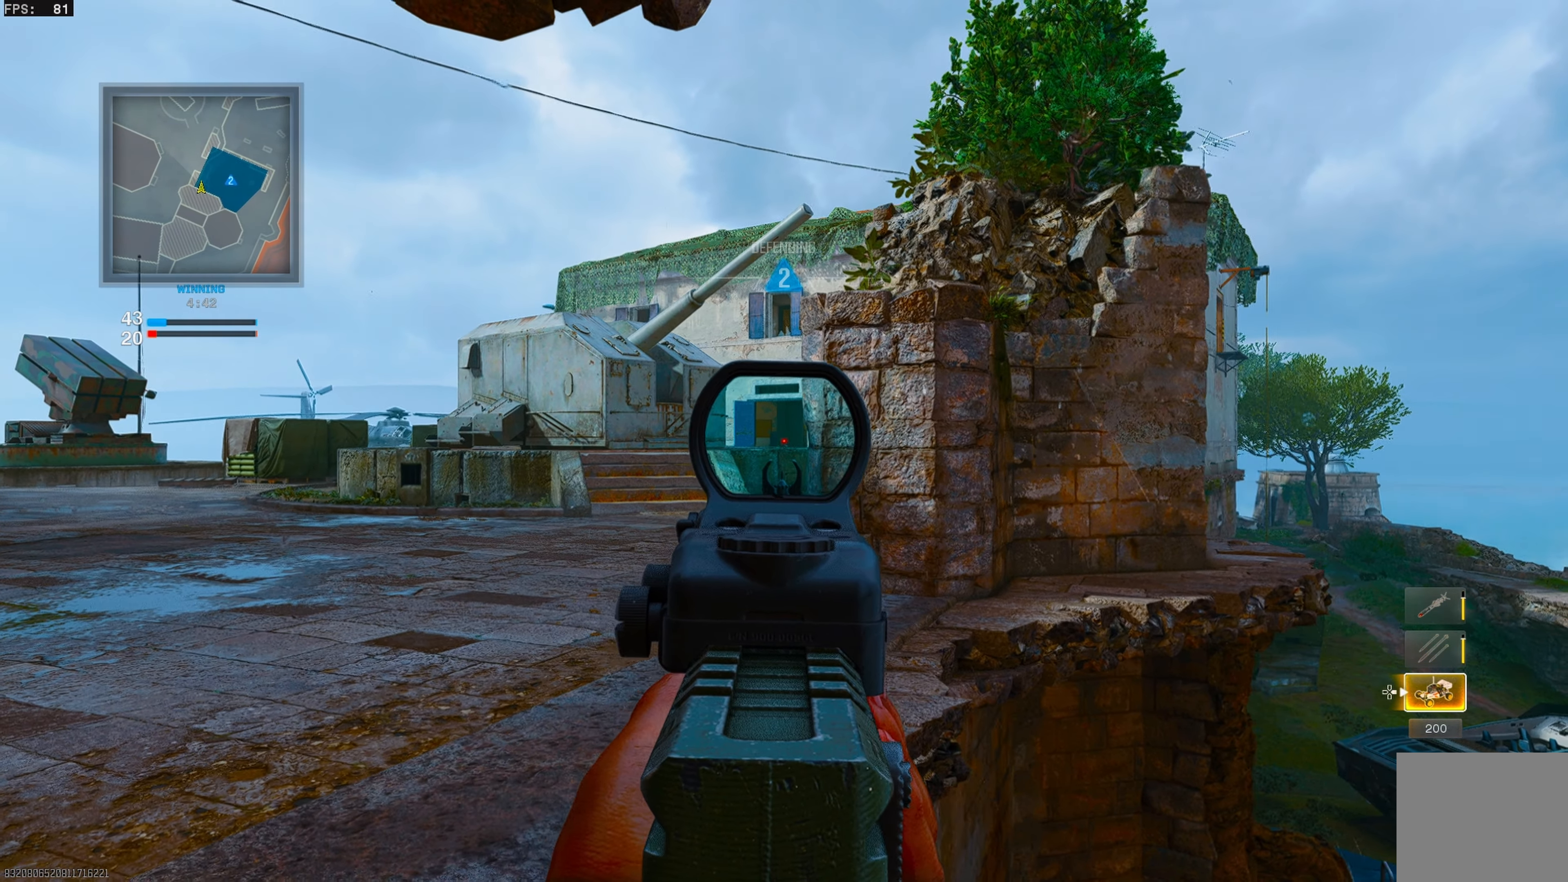
{"buttons": ["L1"], "left_stick": "right", "right_stick": "center", "events": [[250, "left_stick", "center"], [333, "left_stick", "right"]]}
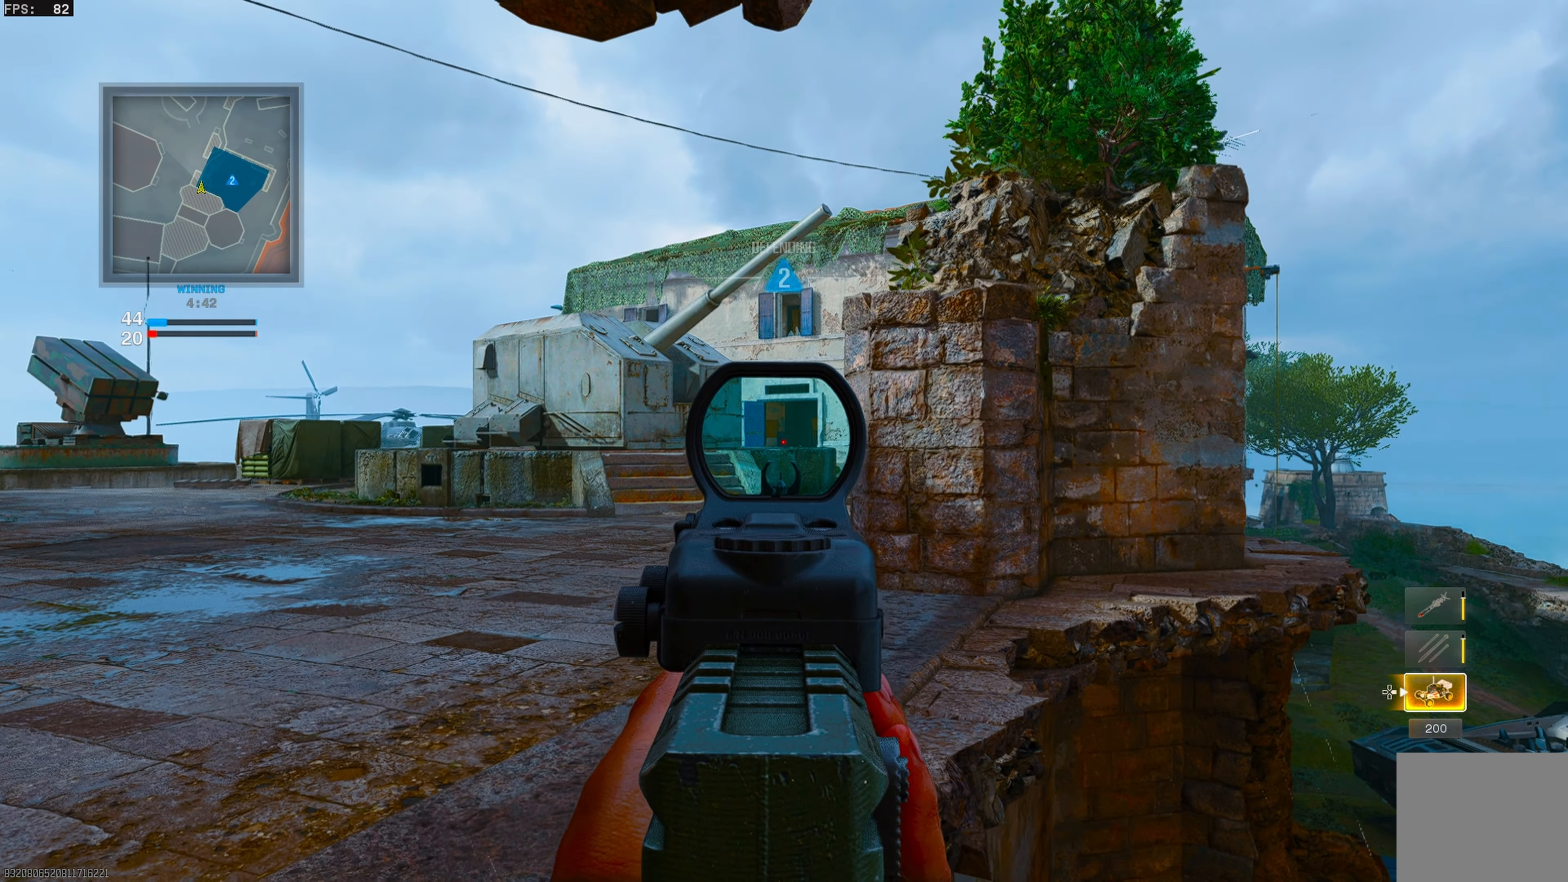
{"buttons": ["L1"], "left_stick": "center", "right_stick": "center", "events": [[67, "left_stick", "center"], [367, "left_stick", "left"], [450, "left_stick", "center"]]}
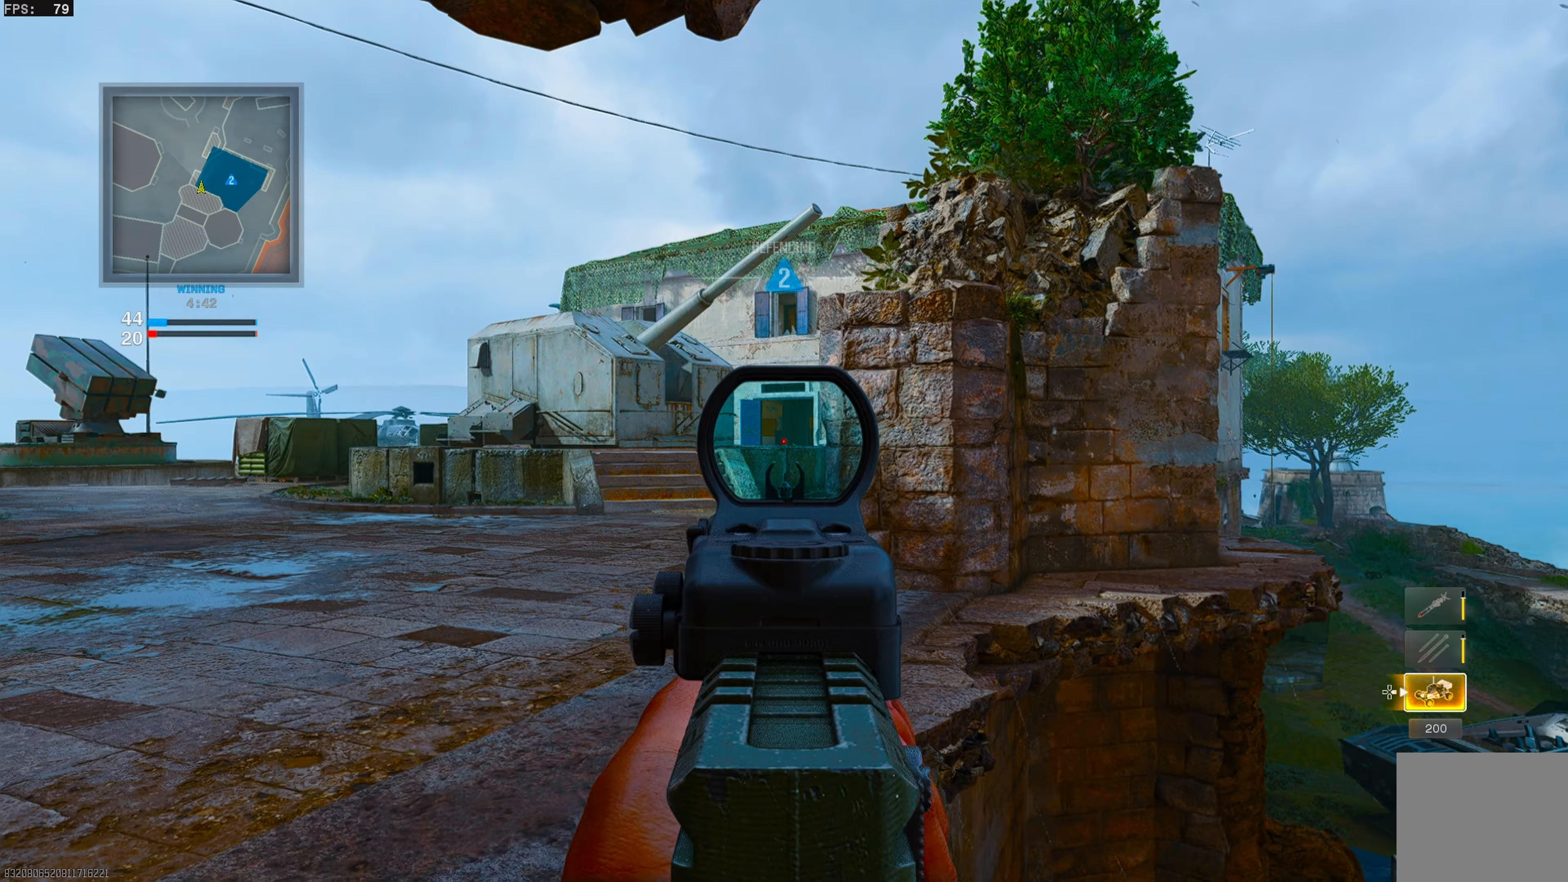
{"buttons": ["L1"], "left_stick": "left", "right_stick": "center", "events": [[17, "left_stick", "right"], [100, "left_stick", "center"], [350, "left_stick", "left"]]}
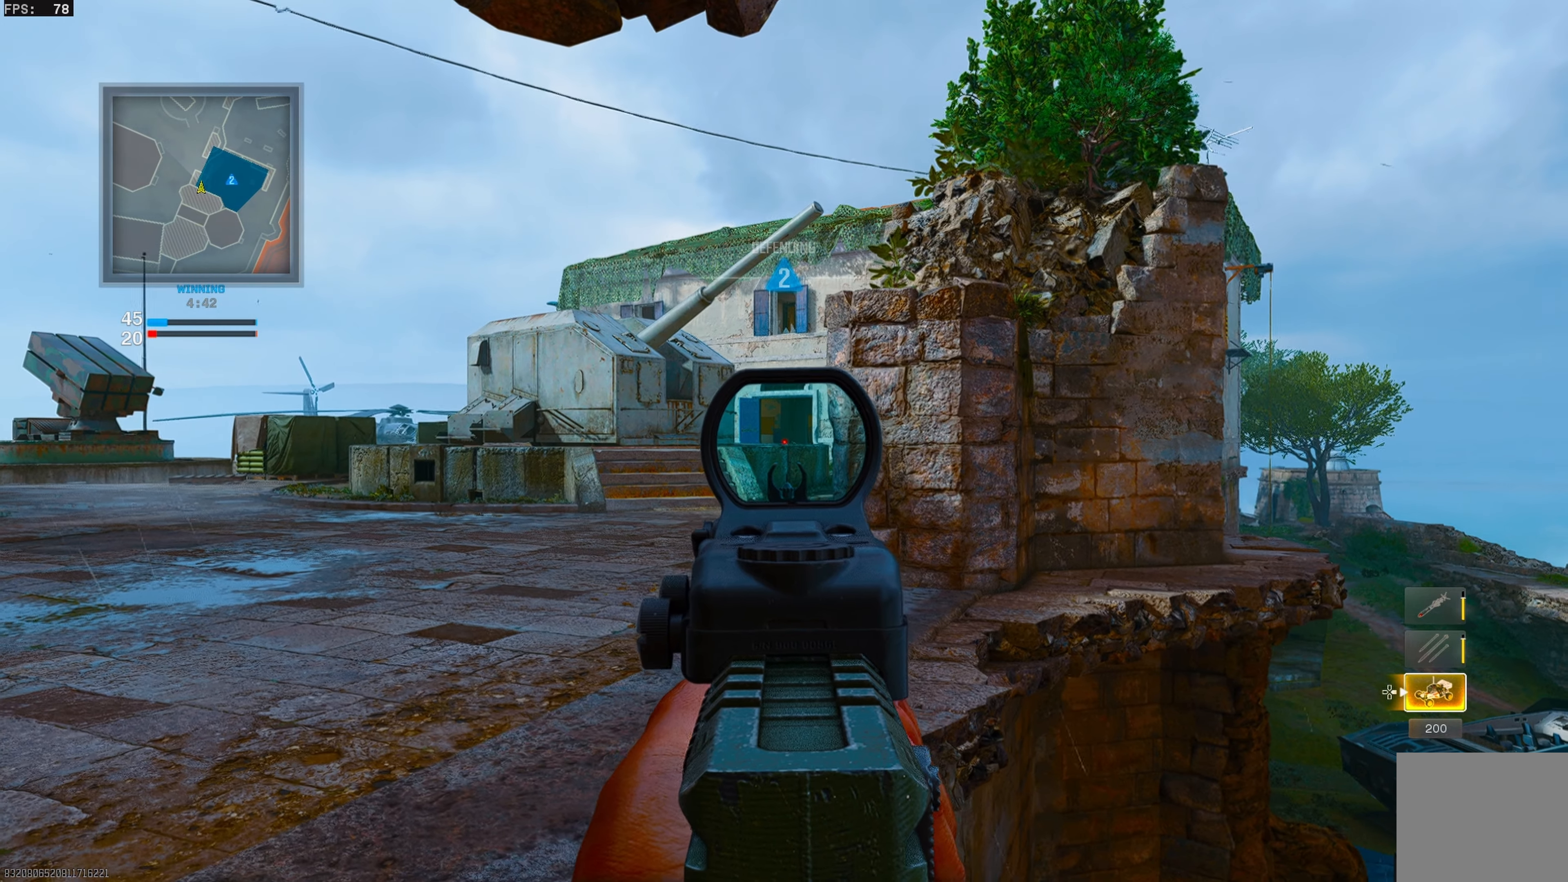
{"buttons": ["L1"], "left_stick": "center", "right_stick": "center", "events": [[17, "left_stick", "center"]]}
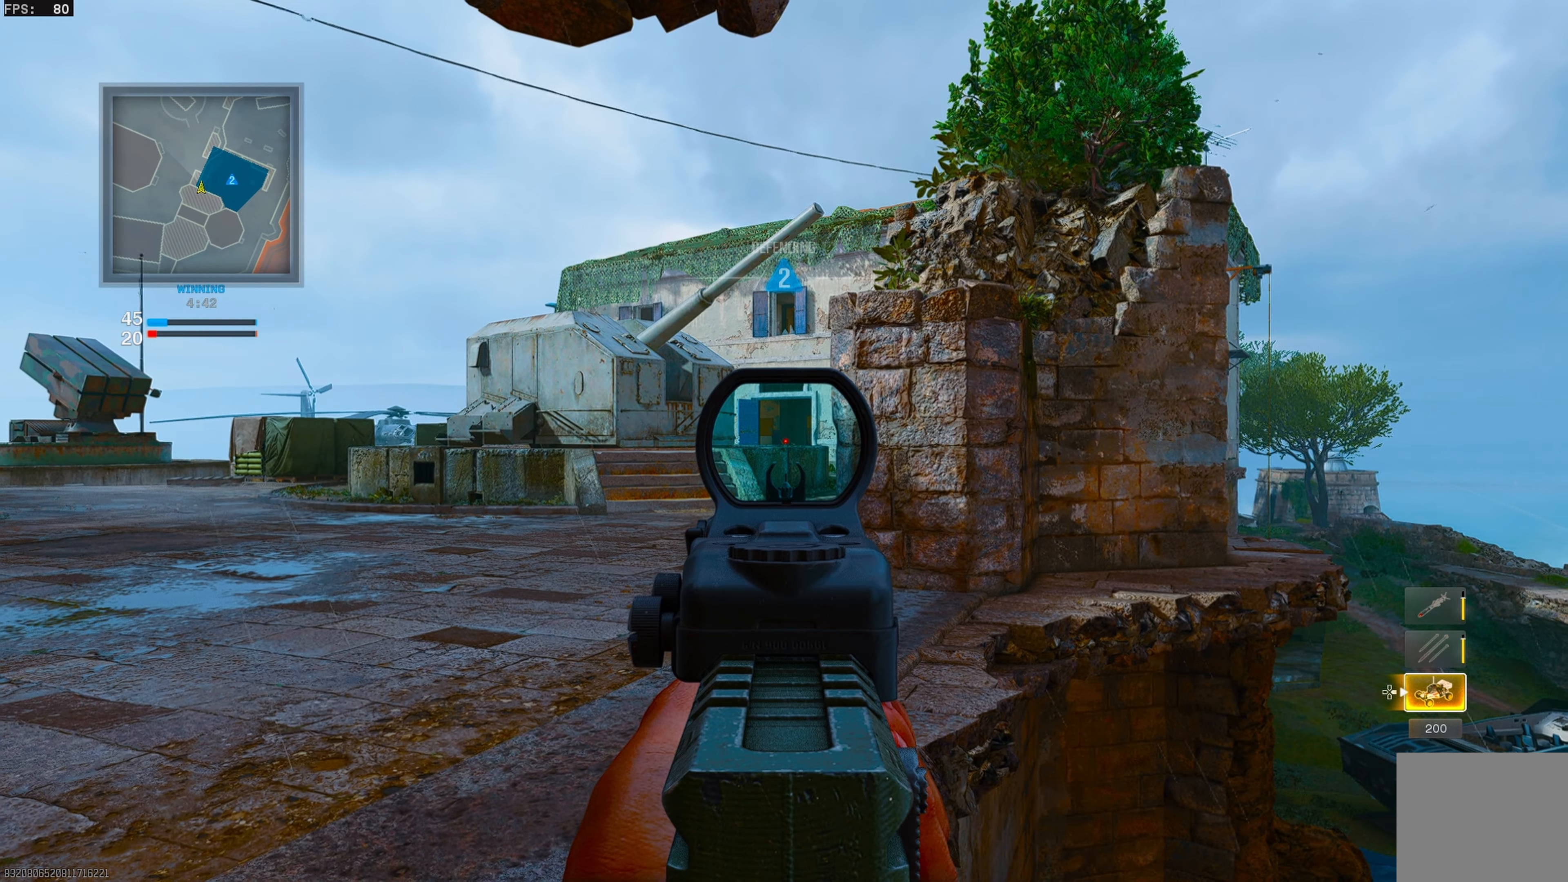
{"buttons": ["L1"], "left_stick": "left", "right_stick": "right", "events": [[200, "right_stick", "left"], [367, "right_stick", "right"], [450, "left_stick", "left"]]}
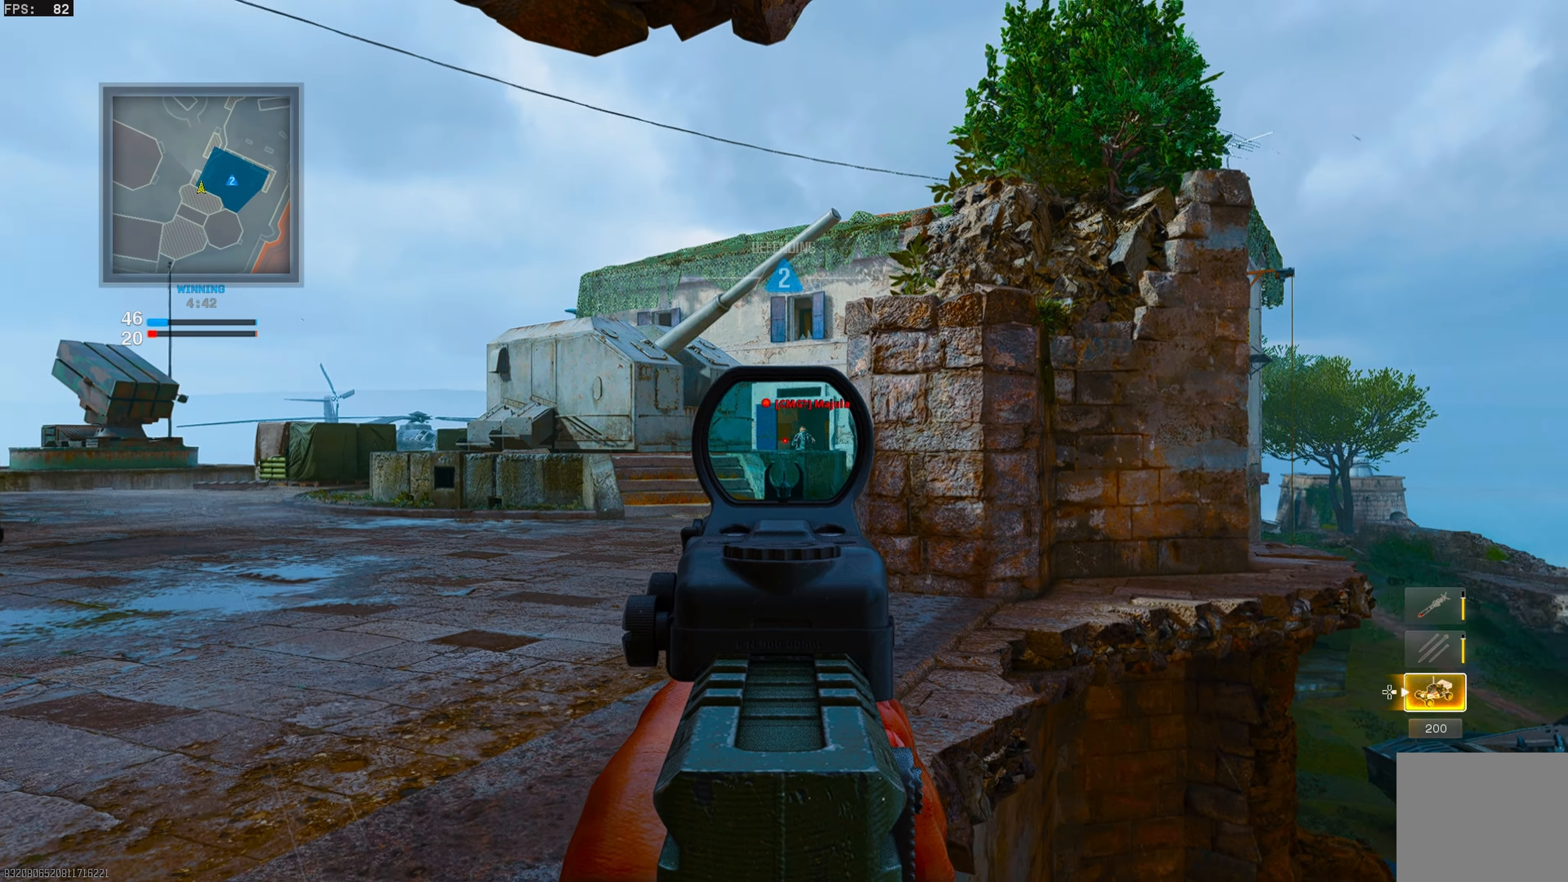
{"buttons": ["L1", "R1"], "left_stick": "left", "right_stick": "center", "events": [[17, "R1", "down"], [150, "left_stick", "right"], [150, "right_stick", "down-right"], [300, "right_stick", "down"], [367, "left_stick", "left"], [433, "right_stick", "center"]]}
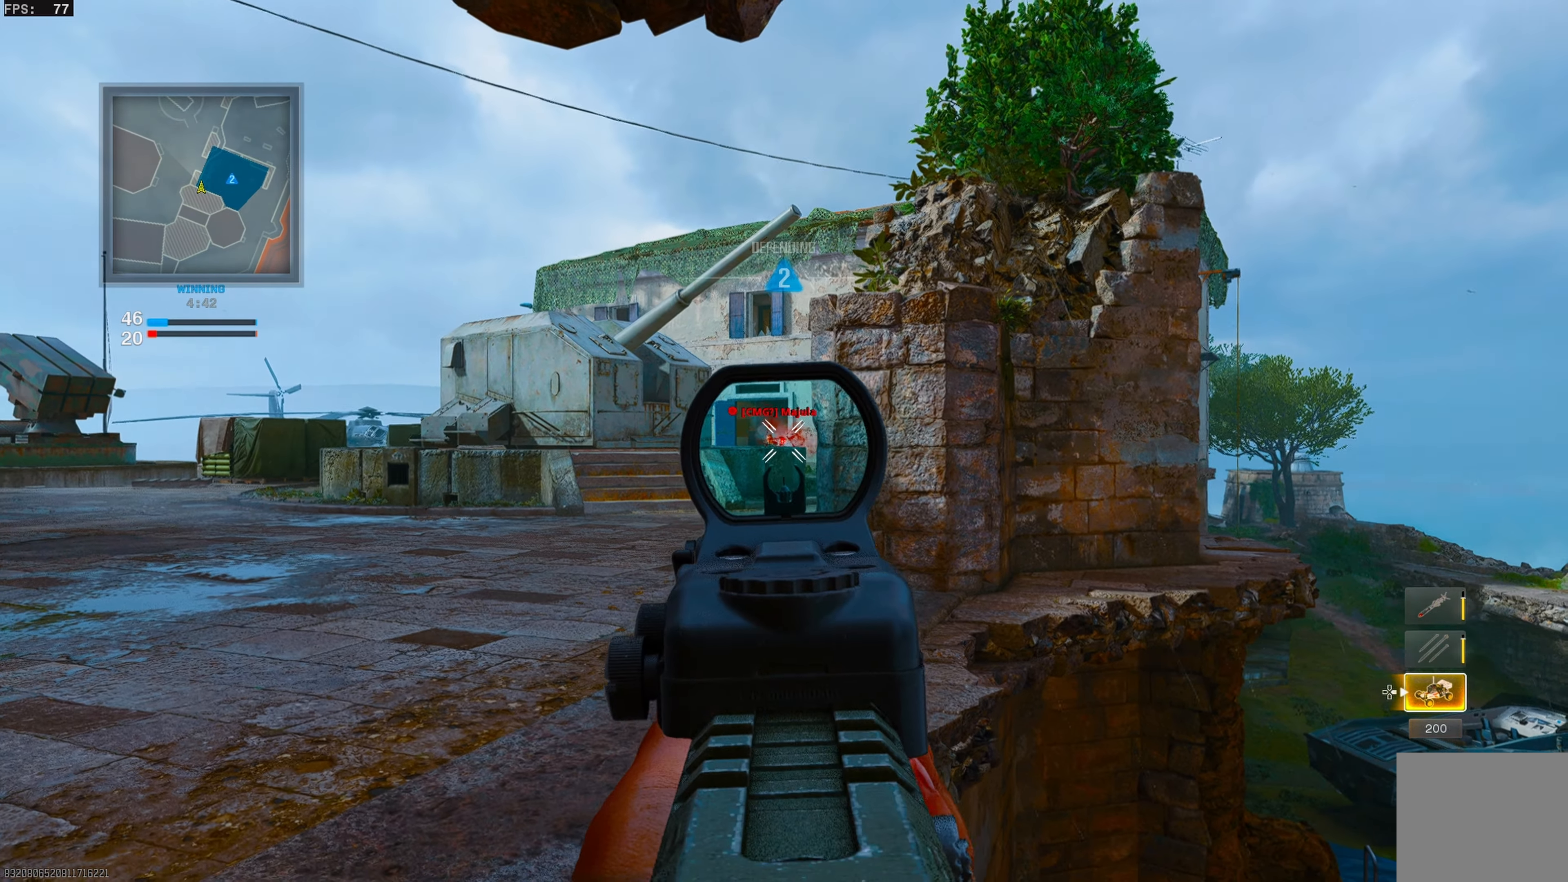
{"buttons": ["L1", "R1"], "left_stick": "center", "right_stick": "center", "events": [[83, "left_stick", "center"], [167, "right_stick", "left"], [183, "left_stick", "down"], [233, "left_stick", "down-right"], [283, "right_stick", "center"], [400, "right_stick", "down"], [483, "right_stick", "center"], [500, "left_stick", "center"]]}
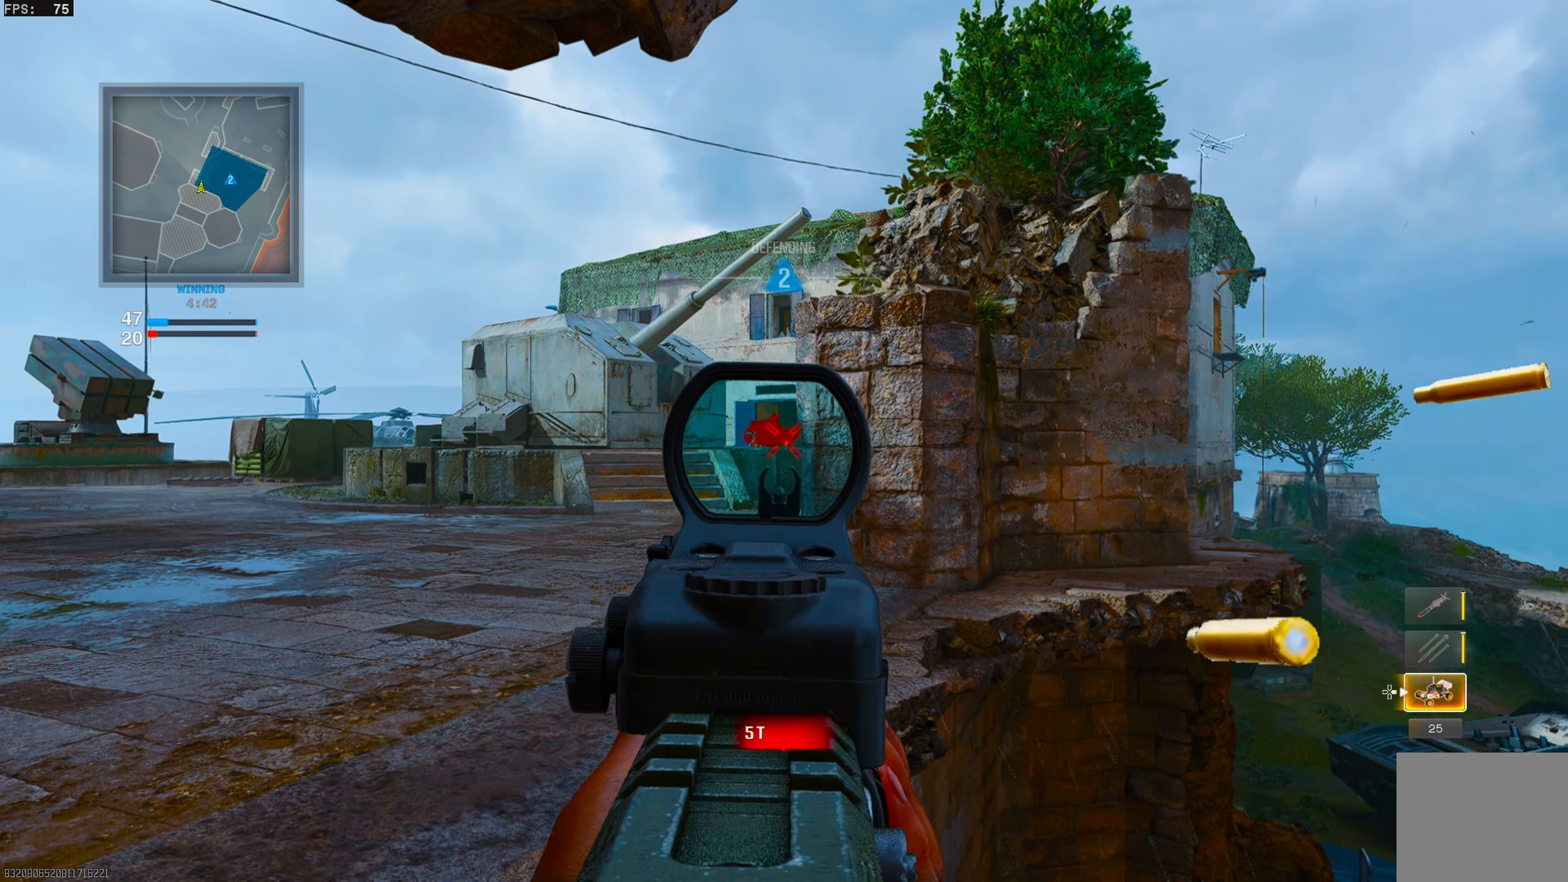
{"buttons": [], "left_stick": "center", "right_stick": "center", "events": [[33, "right_stick", "down-left"], [150, "R1", "up"], [150, "right_stick", "center"], [233, "L1", "up"], [250, "SQUARE", "down"], [317, "SQUARE", "up"], [400, "left_stick", "down-right"], [500, "left_stick", "center"]]}
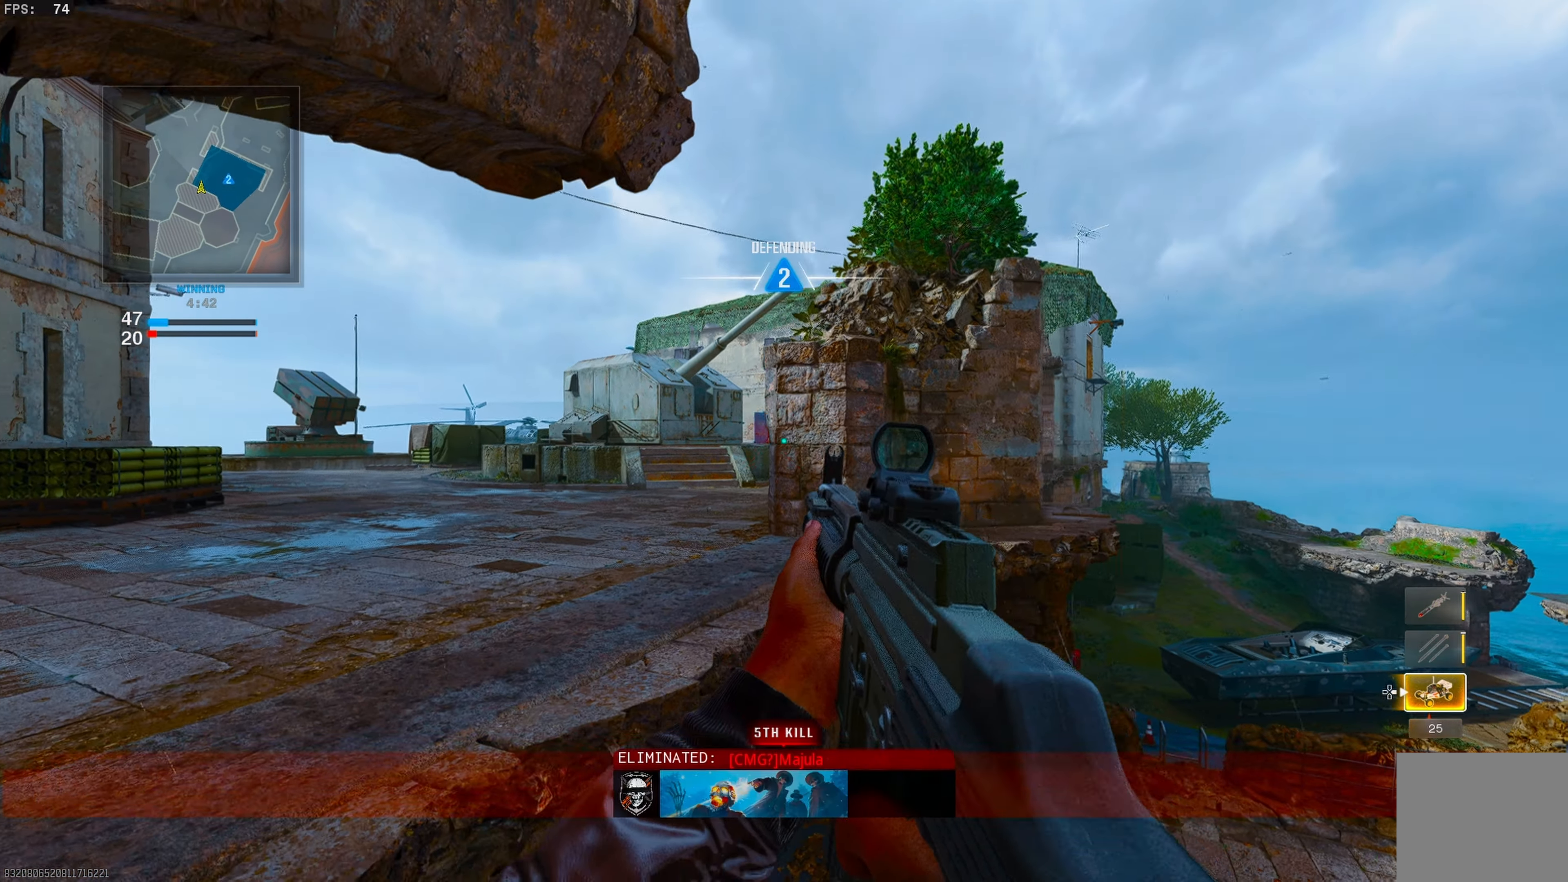
{"buttons": [], "left_stick": "left", "right_stick": "center", "events": [[300, "left_stick", "down"], [400, "left_stick", "left"]]}
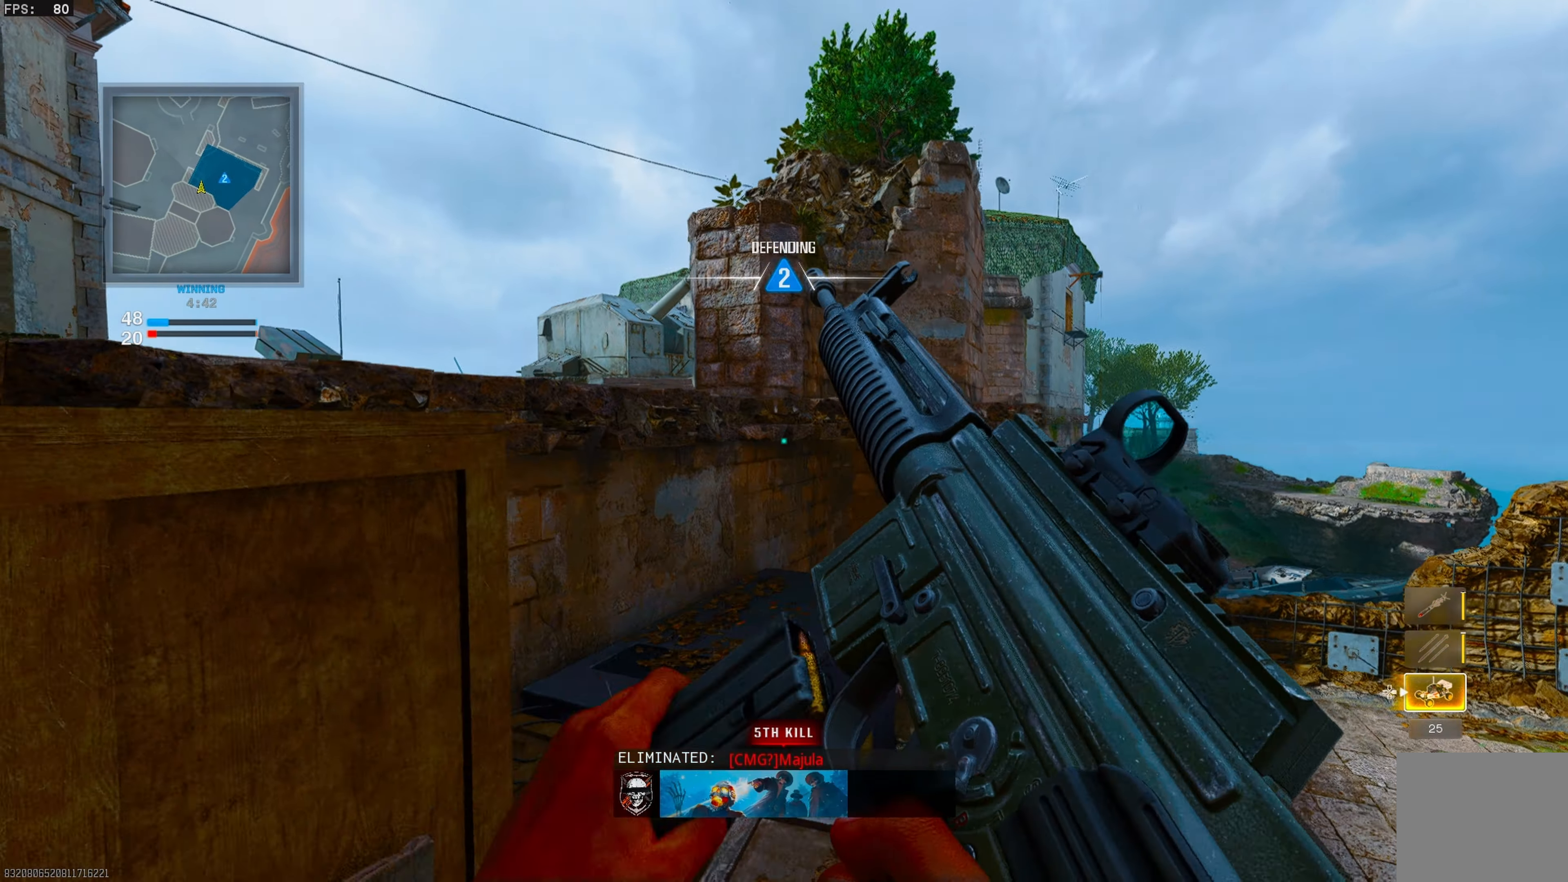
{"buttons": [], "left_stick": "center", "right_stick": "center", "events": [[250, "left_stick", "center"]]}
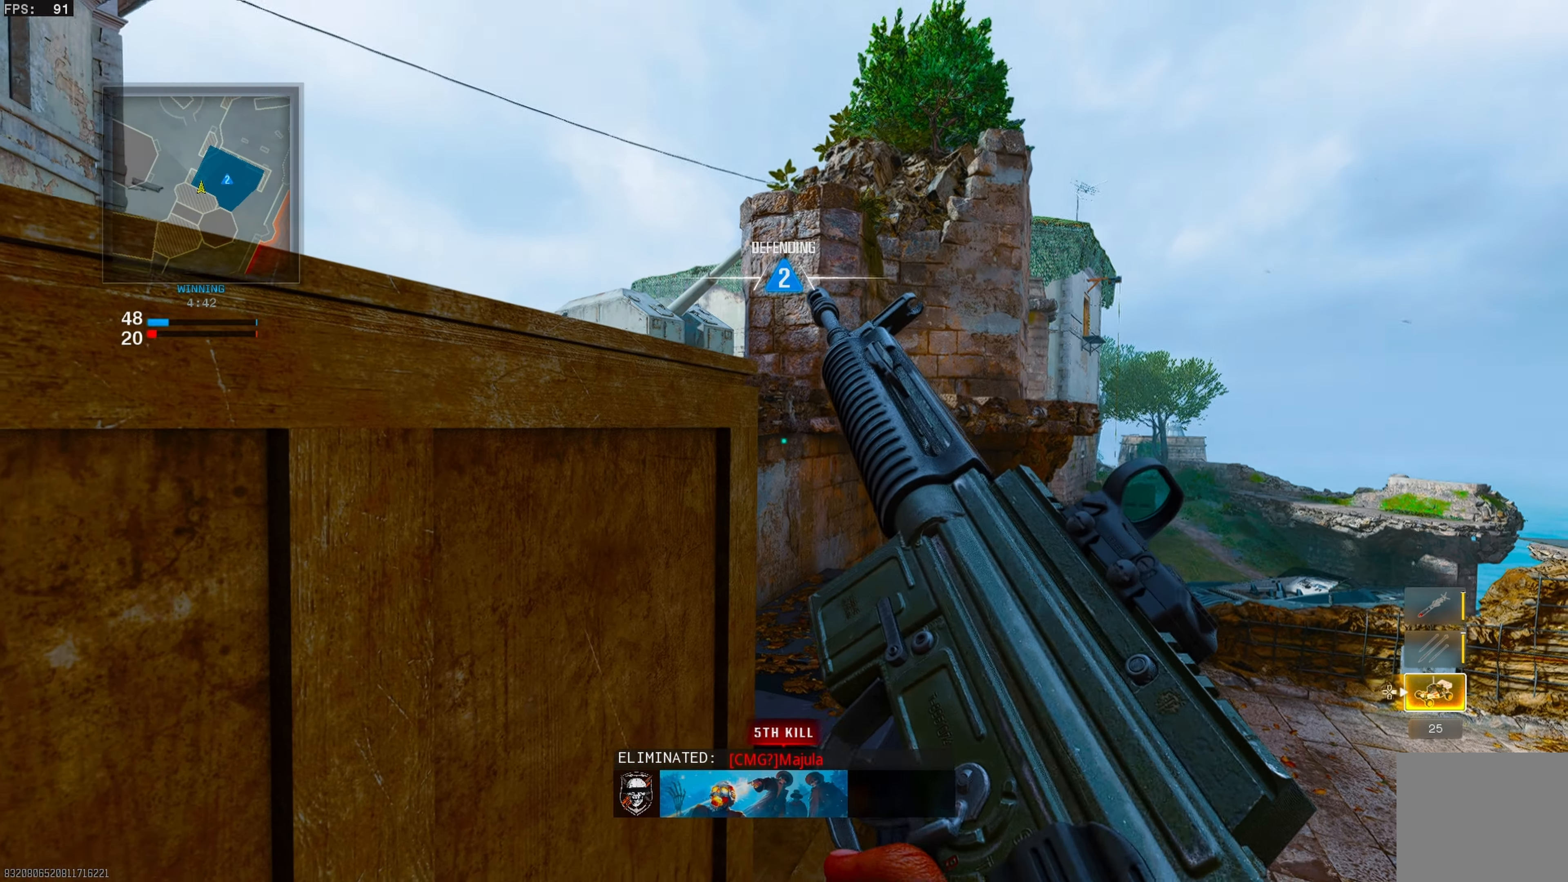
{"buttons": [], "left_stick": "center", "right_stick": "center", "events": []}
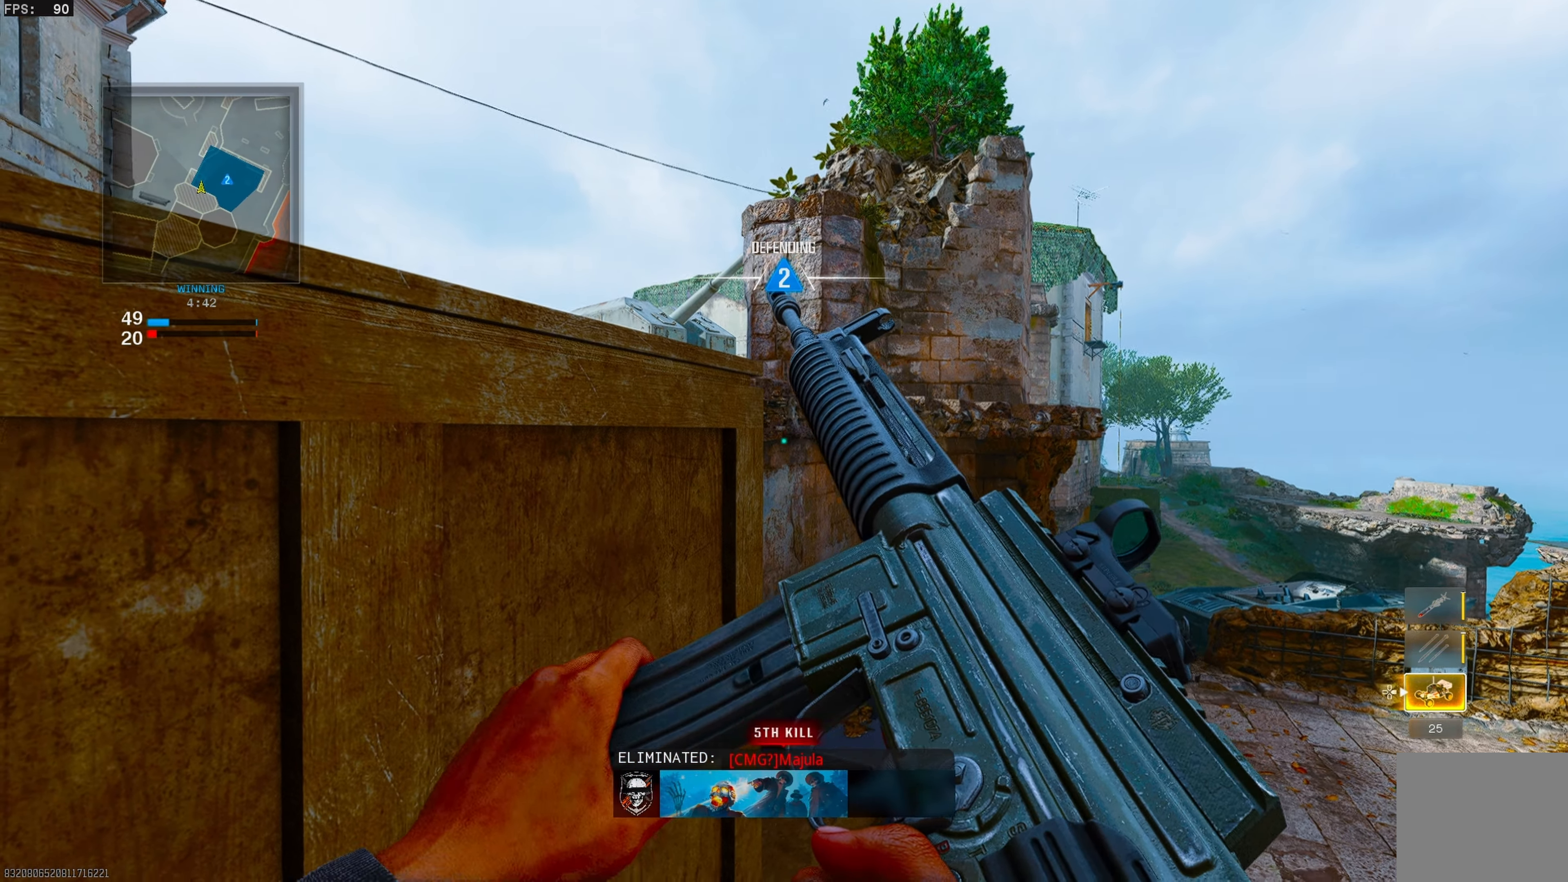
{"buttons": ["CROSS"], "left_stick": "up", "right_stick": "down-left", "events": [[367, "right_stick", "down-left"], [467, "CROSS", "down"], [467, "left_stick", "up"]]}
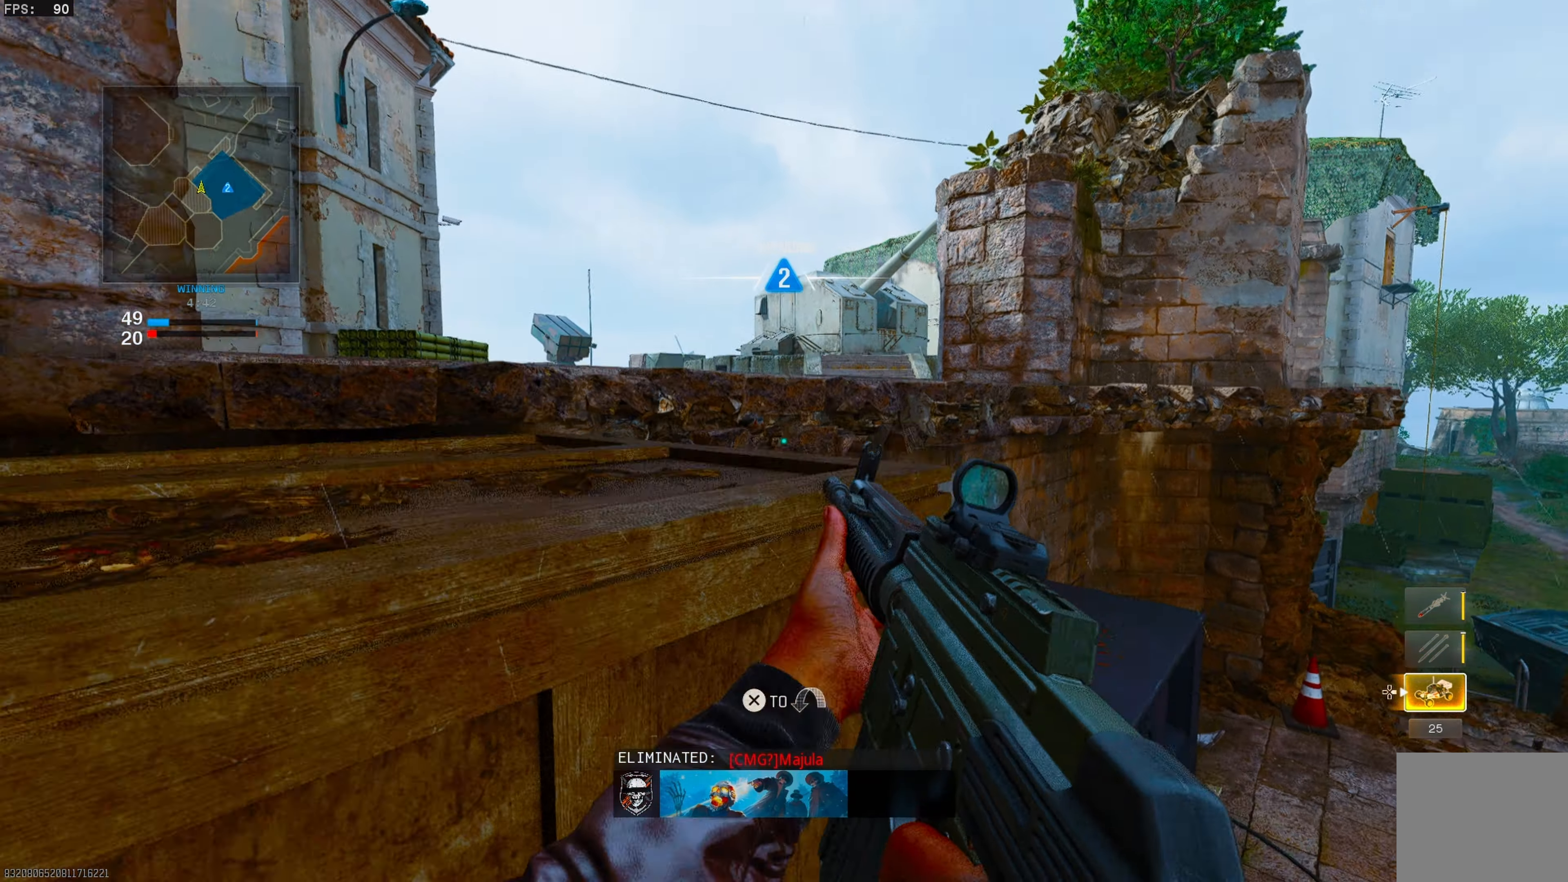
{"buttons": [], "left_stick": "left", "right_stick": "center", "events": [[33, "right_stick", "center"], [50, "left_stick", "up-left"], [83, "CROSS", "up"], [150, "CROSS", "down"], [250, "CROSS", "up"], [300, "CROSS", "down"], [317, "right_stick", "right"], [383, "CROSS", "up"], [450, "left_stick", "left"], [500, "right_stick", "center"]]}